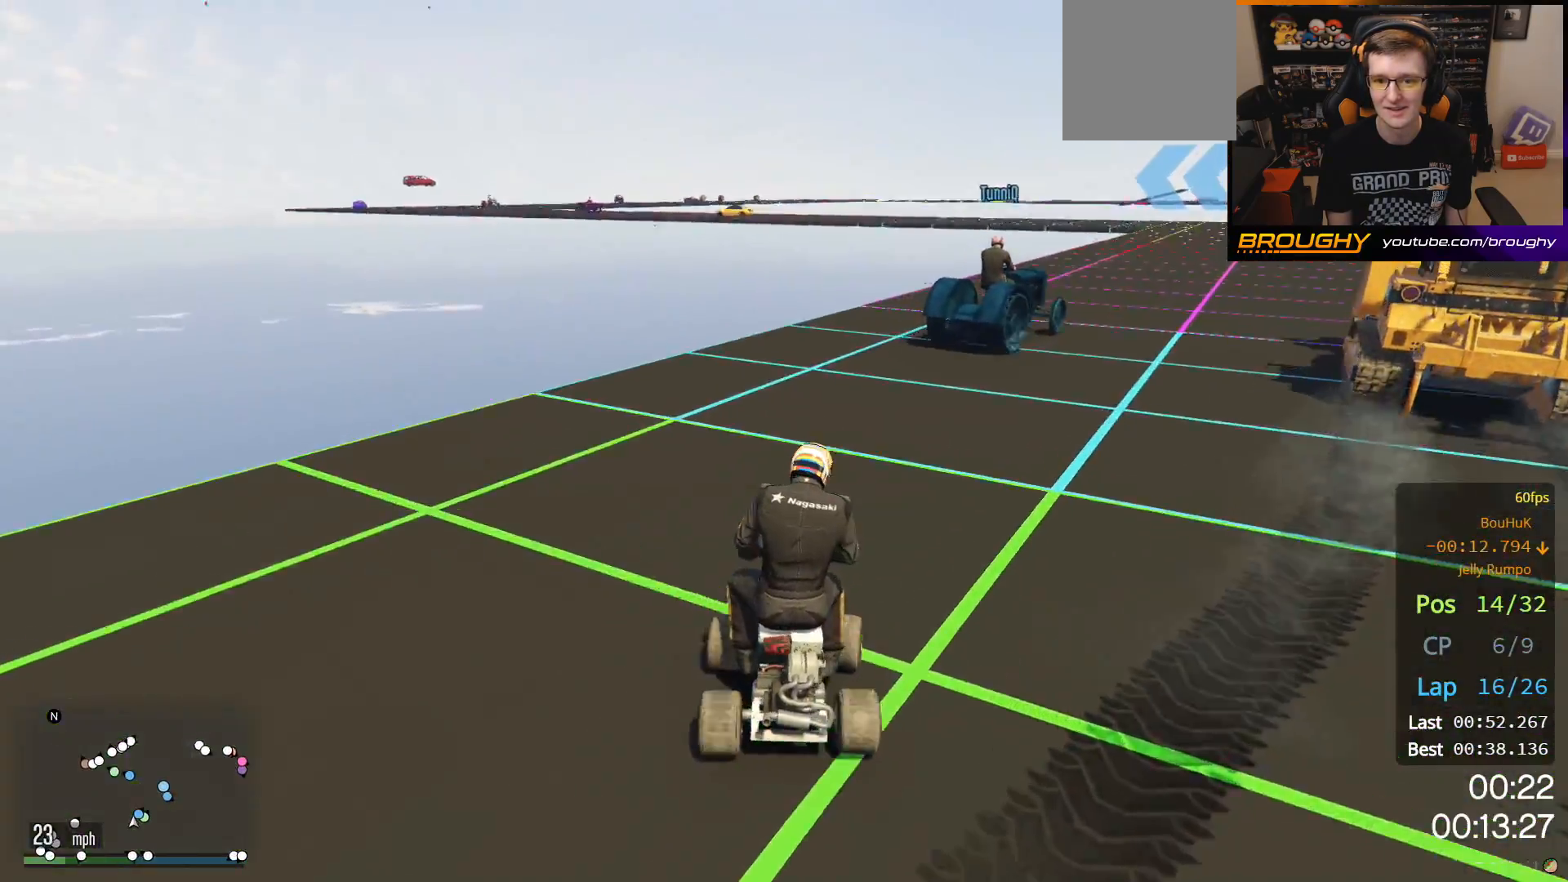
Gameplay with a controller (Xbox layout); each line is a JSON object with the inputs held at the frame after it. "events" lists button and stick changes between this image and that frame as [ms after this image, input, new state], when the widget could be followed in between.
{"buttons": ["R2"], "left_stick": "center", "right_stick": "center", "events": [[250, "left_stick", "right"], [417, "left_stick", "center"]]}
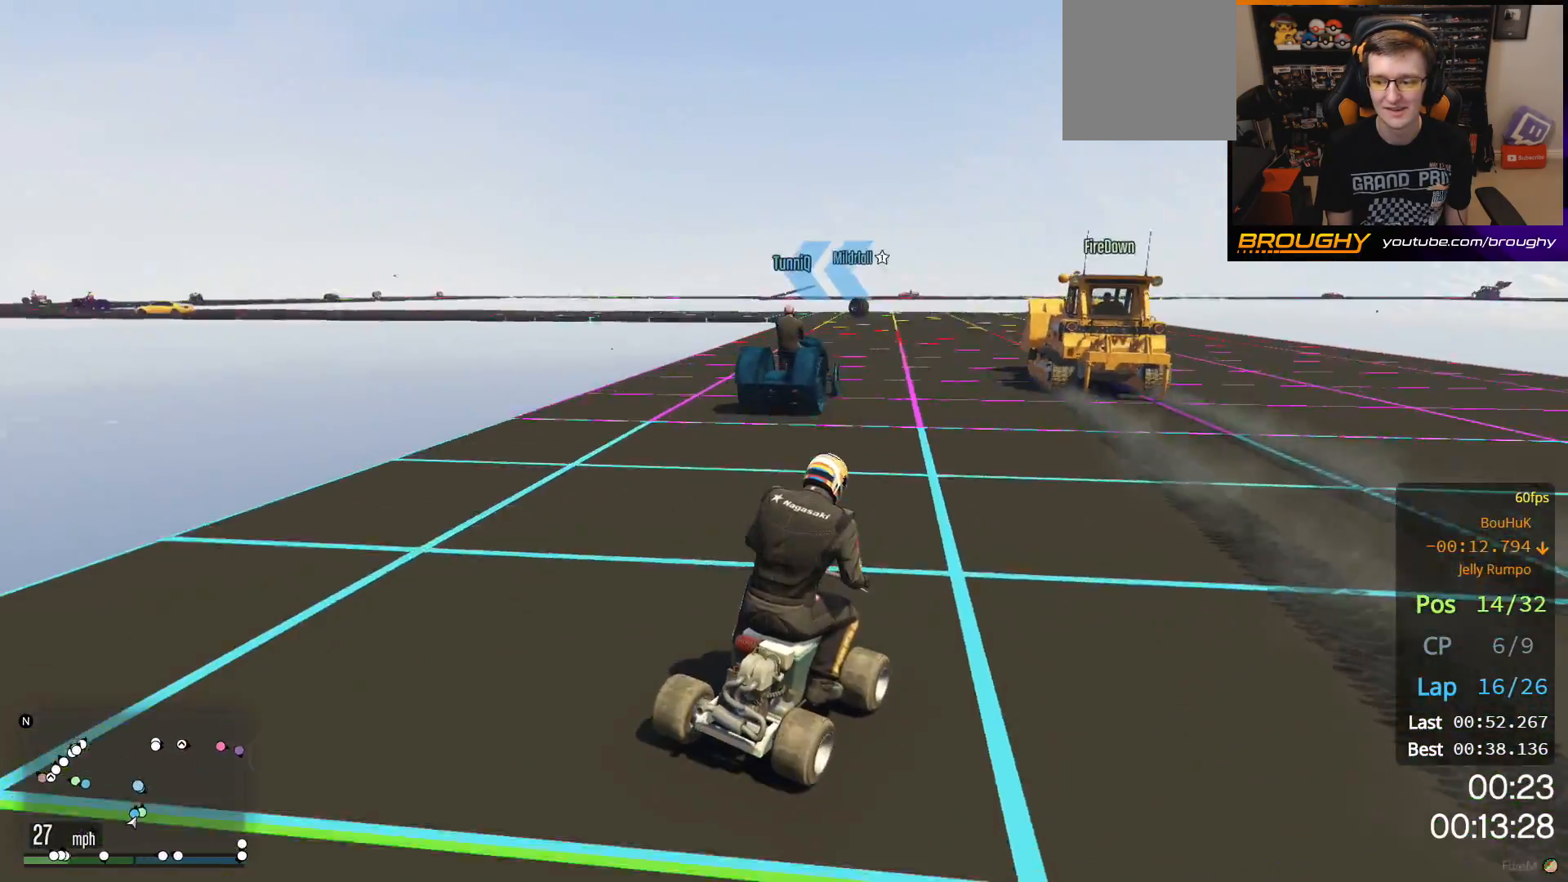
{"buttons": ["R2"], "left_stick": "center", "right_stick": "center", "events": [[283, "left_stick", "up-left"], [483, "left_stick", "center"]]}
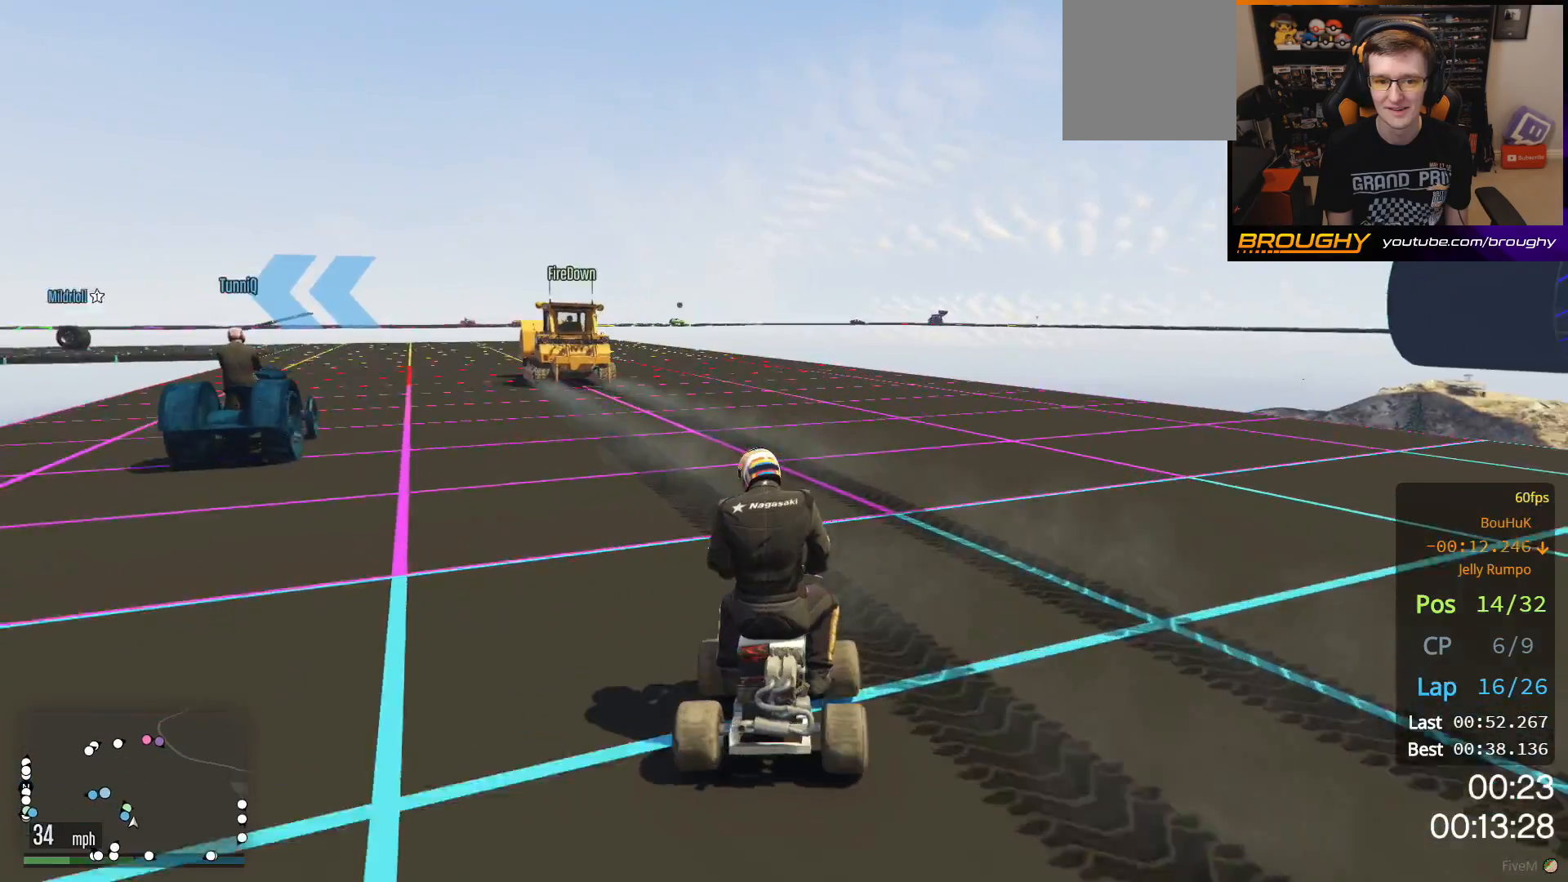
{"buttons": ["R2"], "left_stick": "center", "right_stick": "center", "events": []}
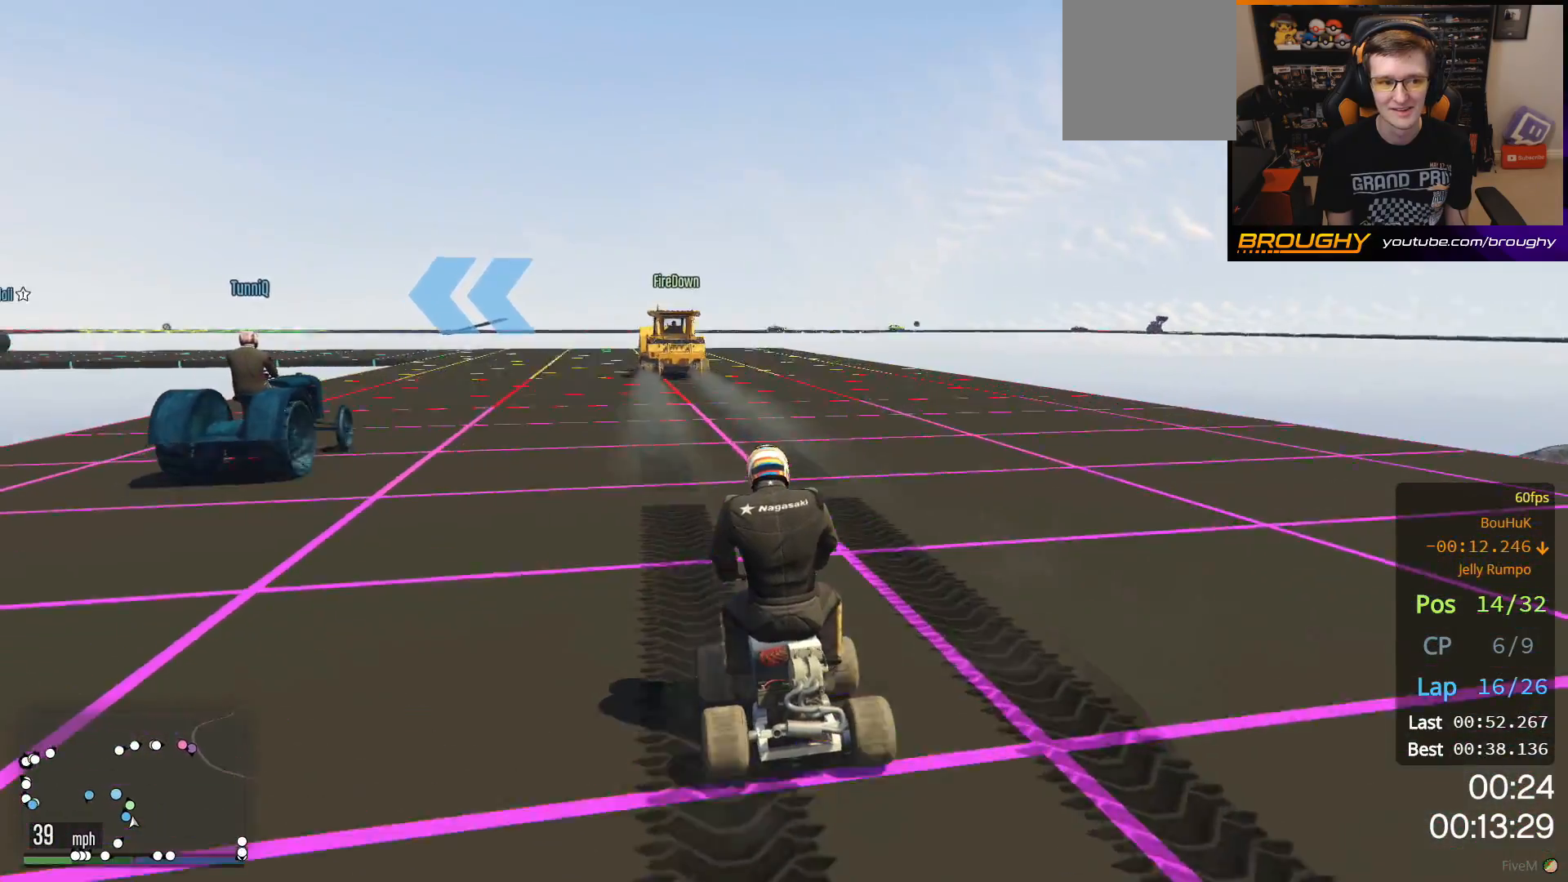
{"buttons": ["R2"], "left_stick": "center", "right_stick": "center", "events": []}
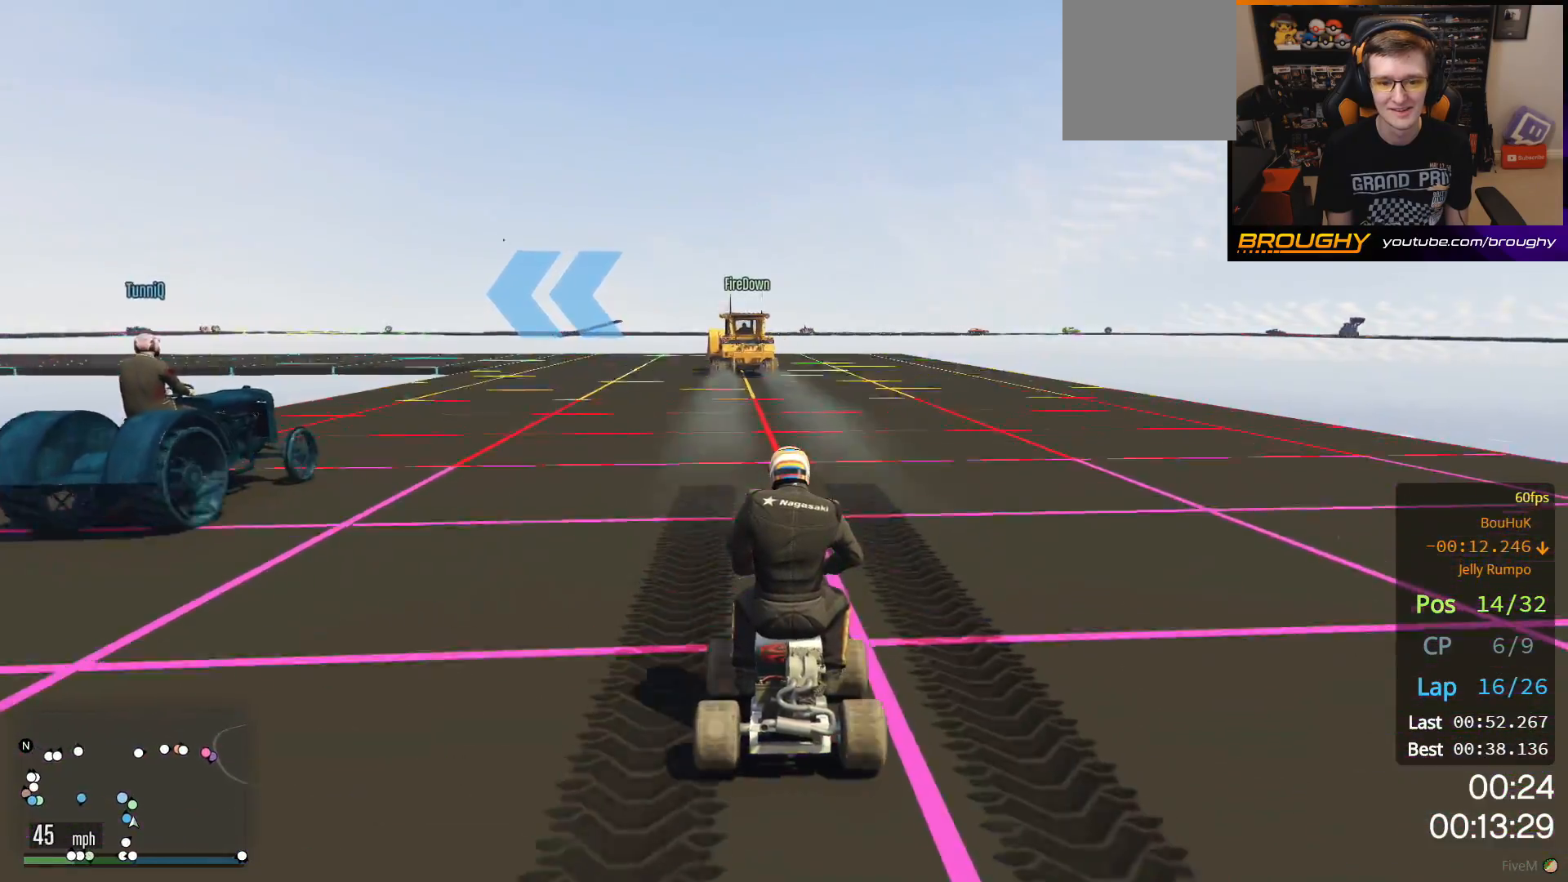
{"buttons": ["R2"], "left_stick": "center", "right_stick": "center", "events": [[217, "left_stick", "up-left"], [367, "left_stick", "center"]]}
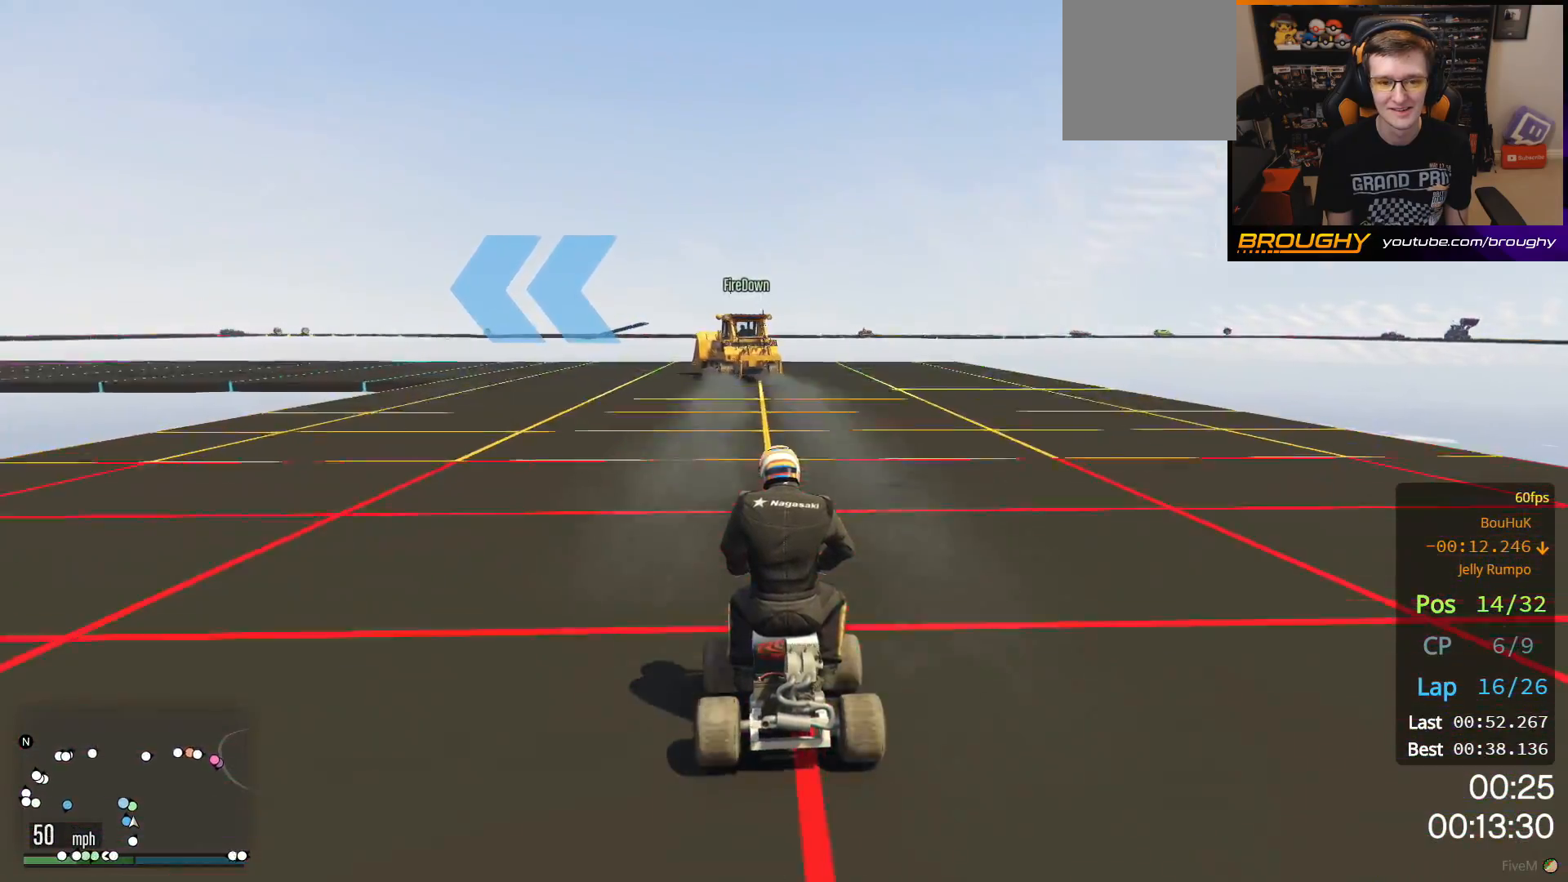
{"buttons": ["R2"], "left_stick": "up-left", "right_stick": "center", "events": [[150, "left_stick", "up-left"], [367, "left_stick", "center"], [417, "left_stick", "up-left"]]}
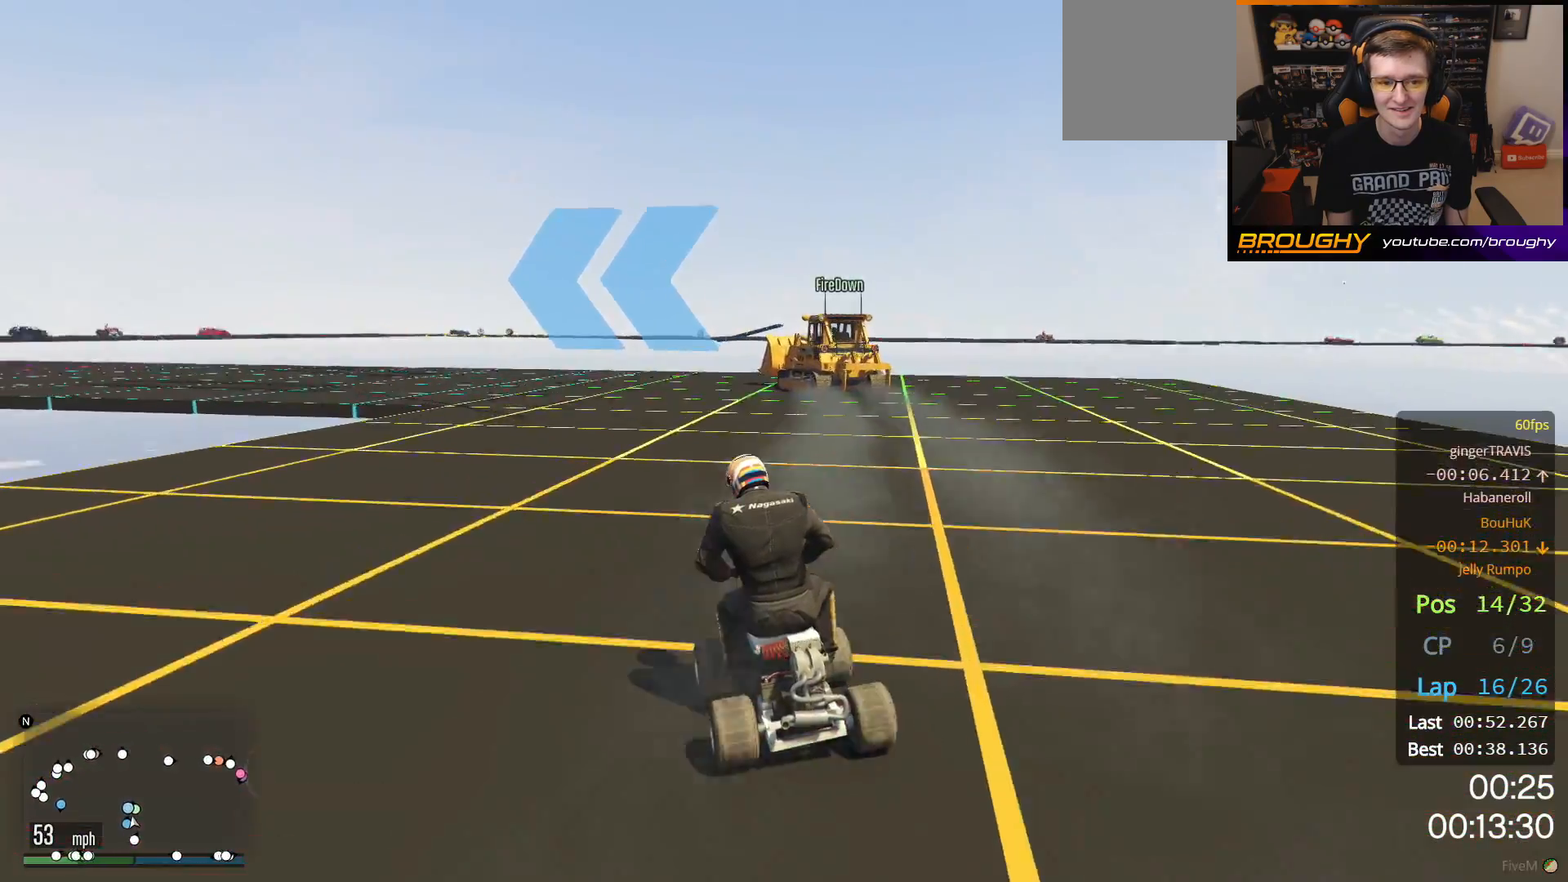
{"buttons": ["R2"], "left_stick": "up-left", "right_stick": "center", "events": [[117, "left_stick", "center"], [433, "left_stick", "up-left"]]}
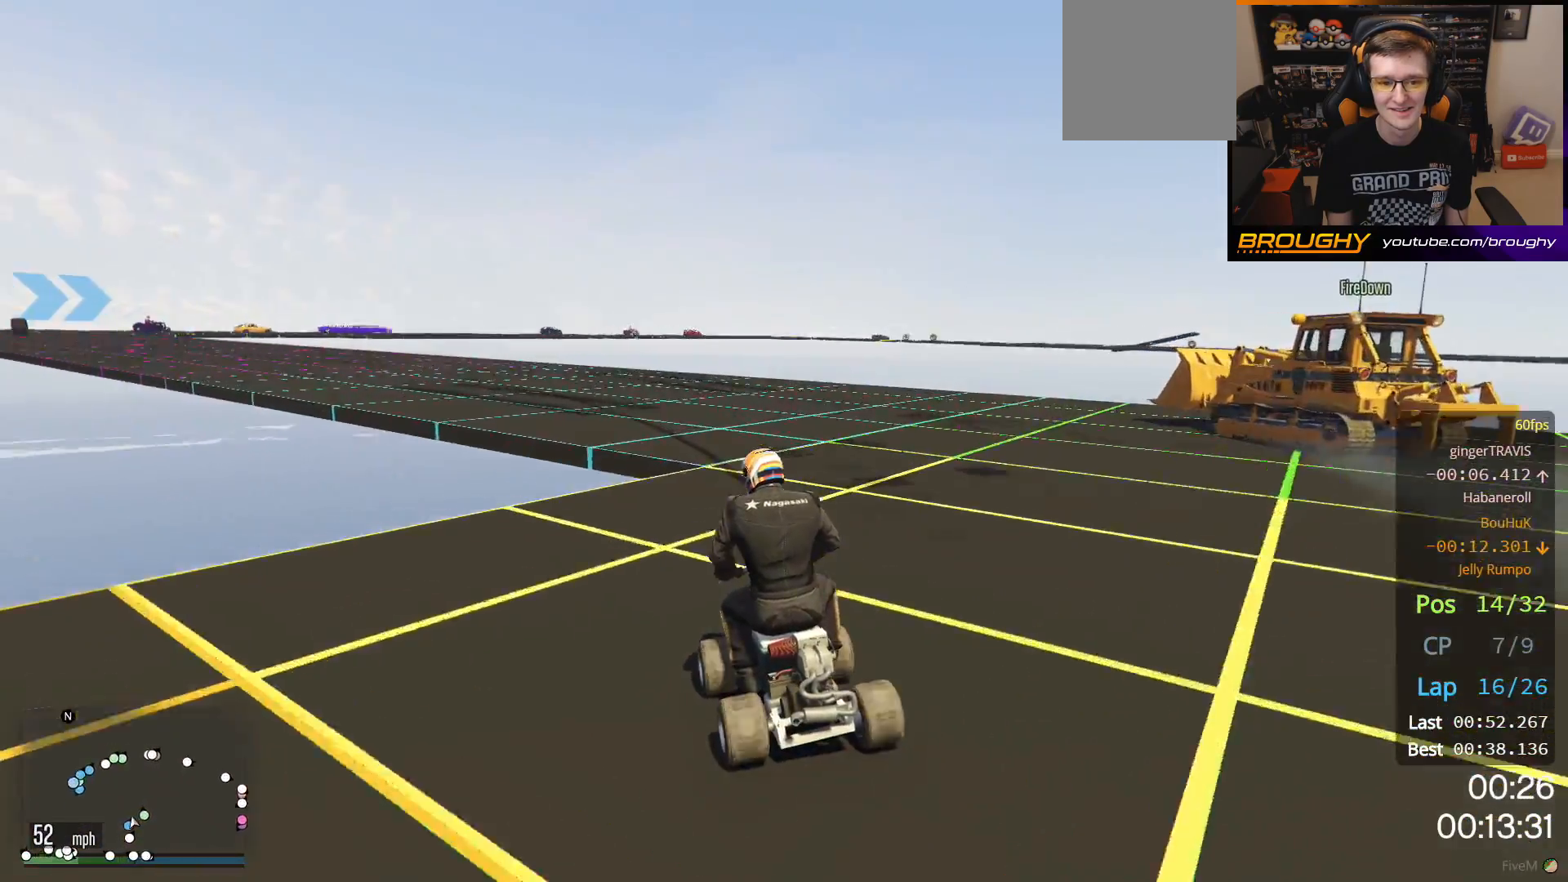
{"buttons": ["R2"], "left_stick": "up-left", "right_stick": "center", "events": [[83, "left_stick", "center"], [450, "left_stick", "up-left"]]}
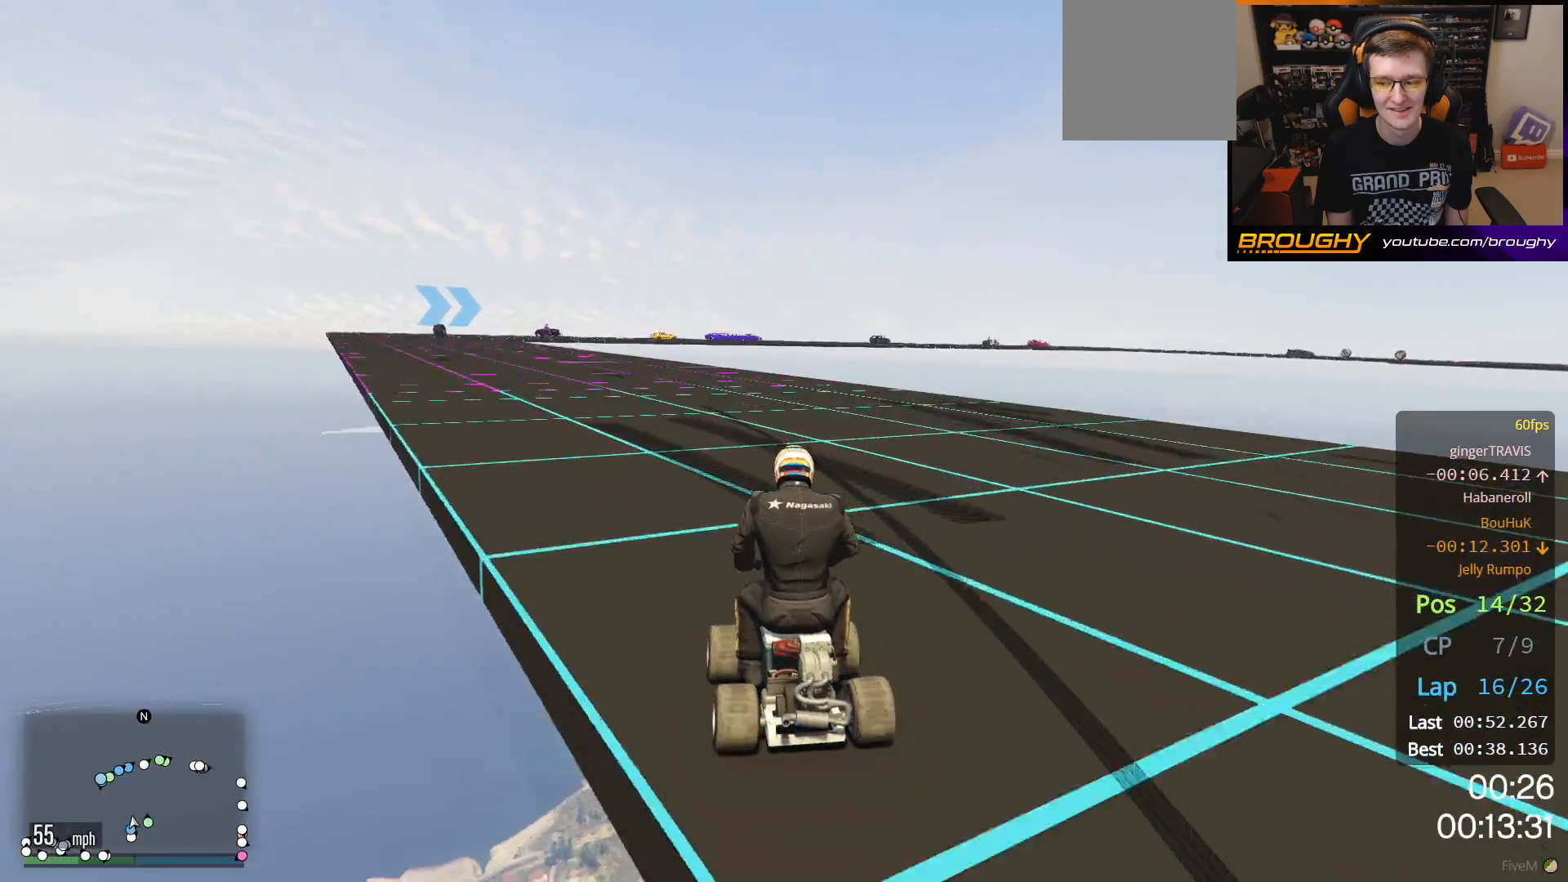
{"buttons": ["R2"], "left_stick": "center", "right_stick": "center", "events": [[100, "left_stick", "center"], [267, "left_stick", "up-left"], [400, "left_stick", "center"]]}
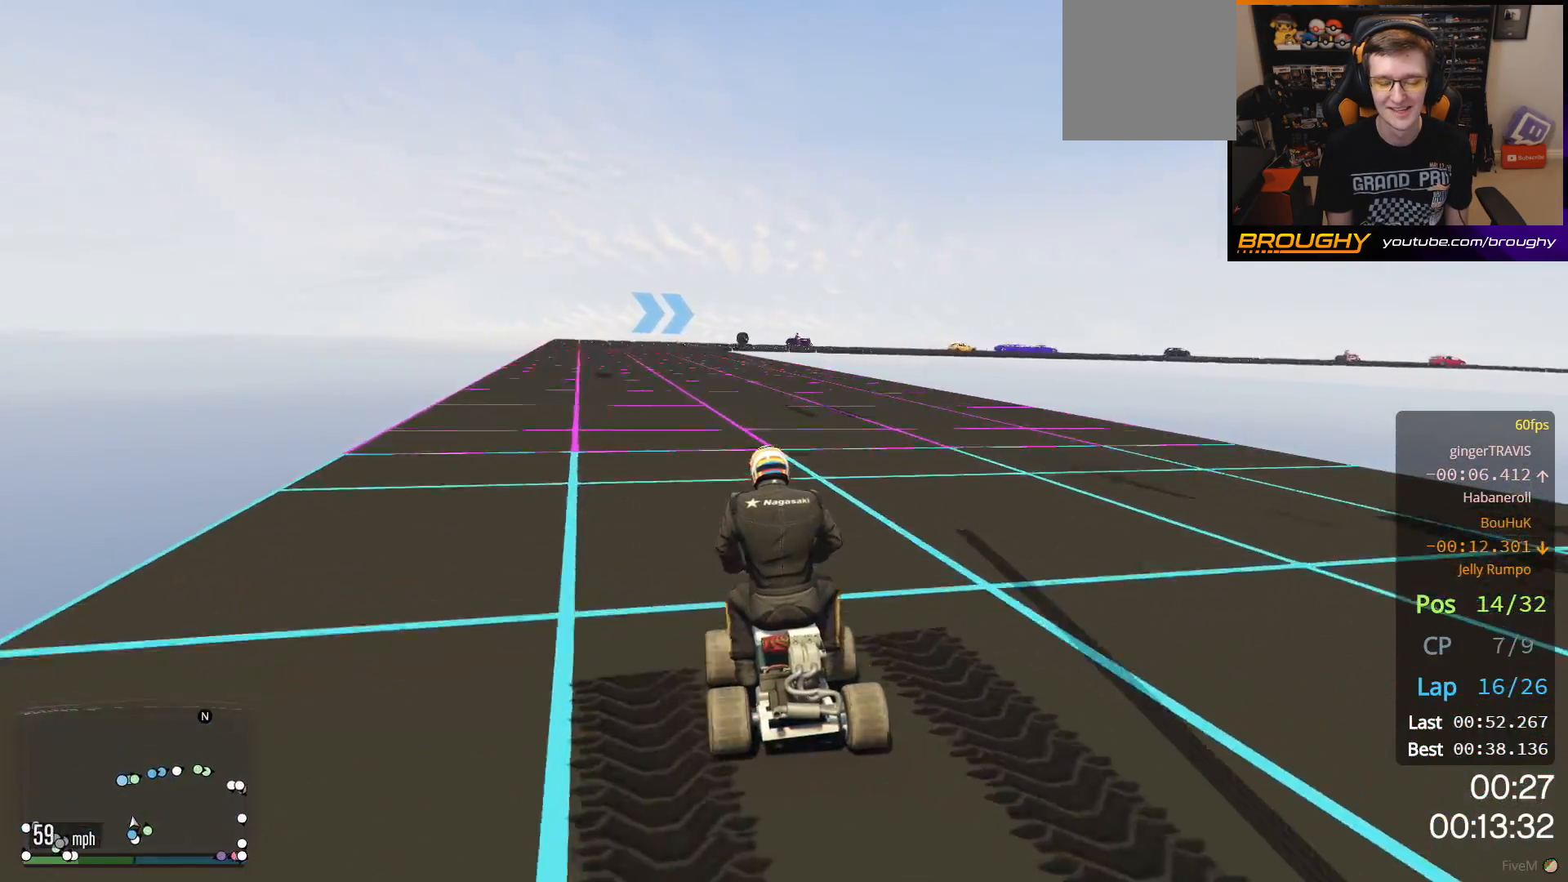
{"buttons": ["R2"], "left_stick": "center", "right_stick": "center", "events": [[133, "left_stick", "up-left"], [317, "left_stick", "center"]]}
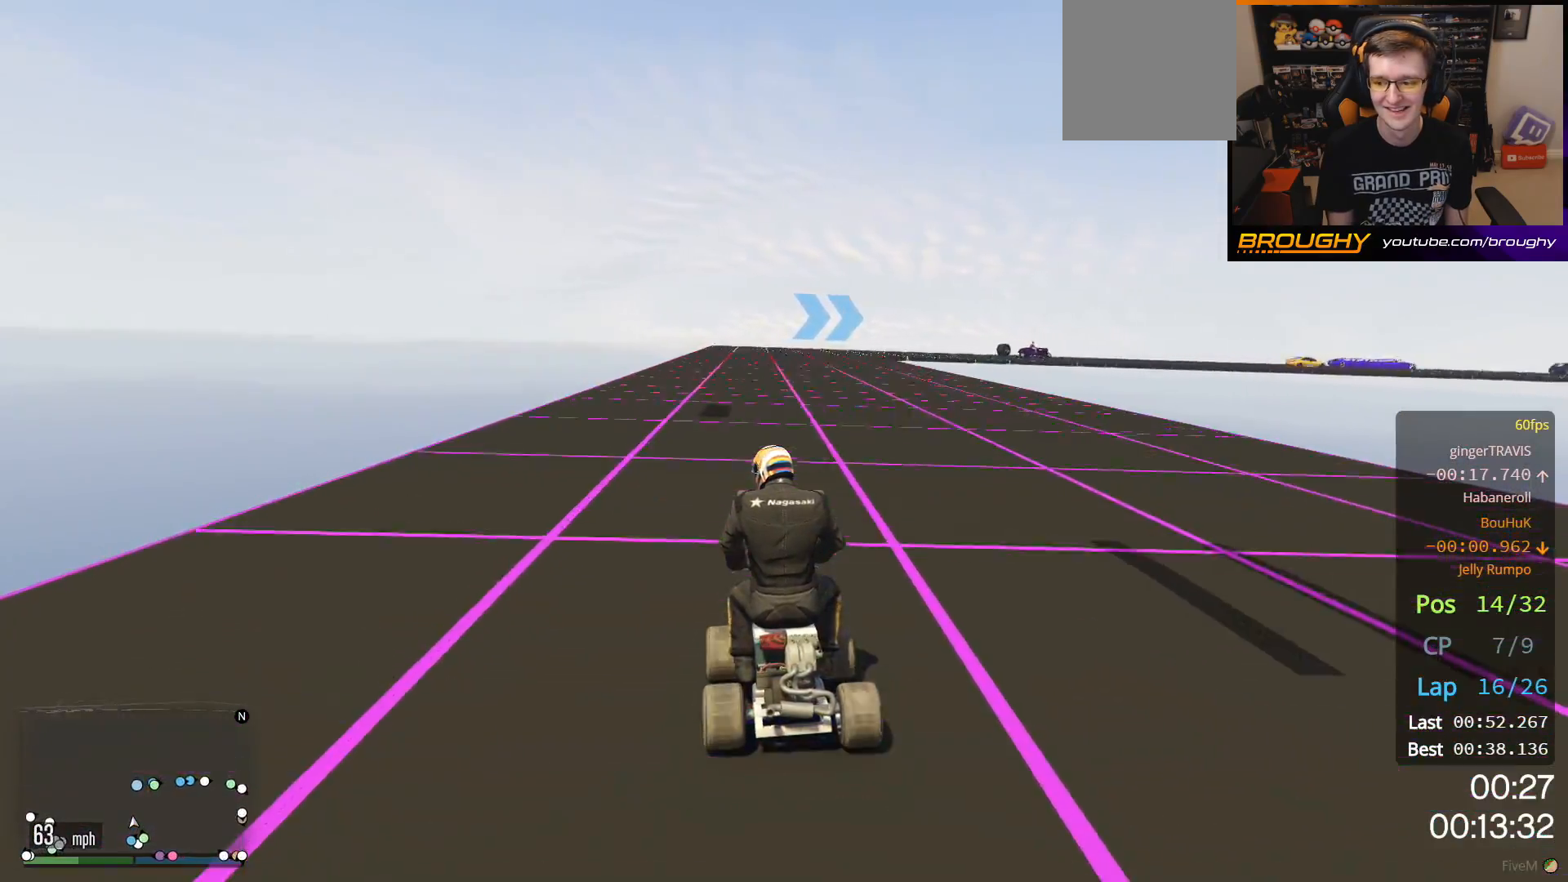
{"buttons": ["R2"], "left_stick": "center", "right_stick": "center", "events": []}
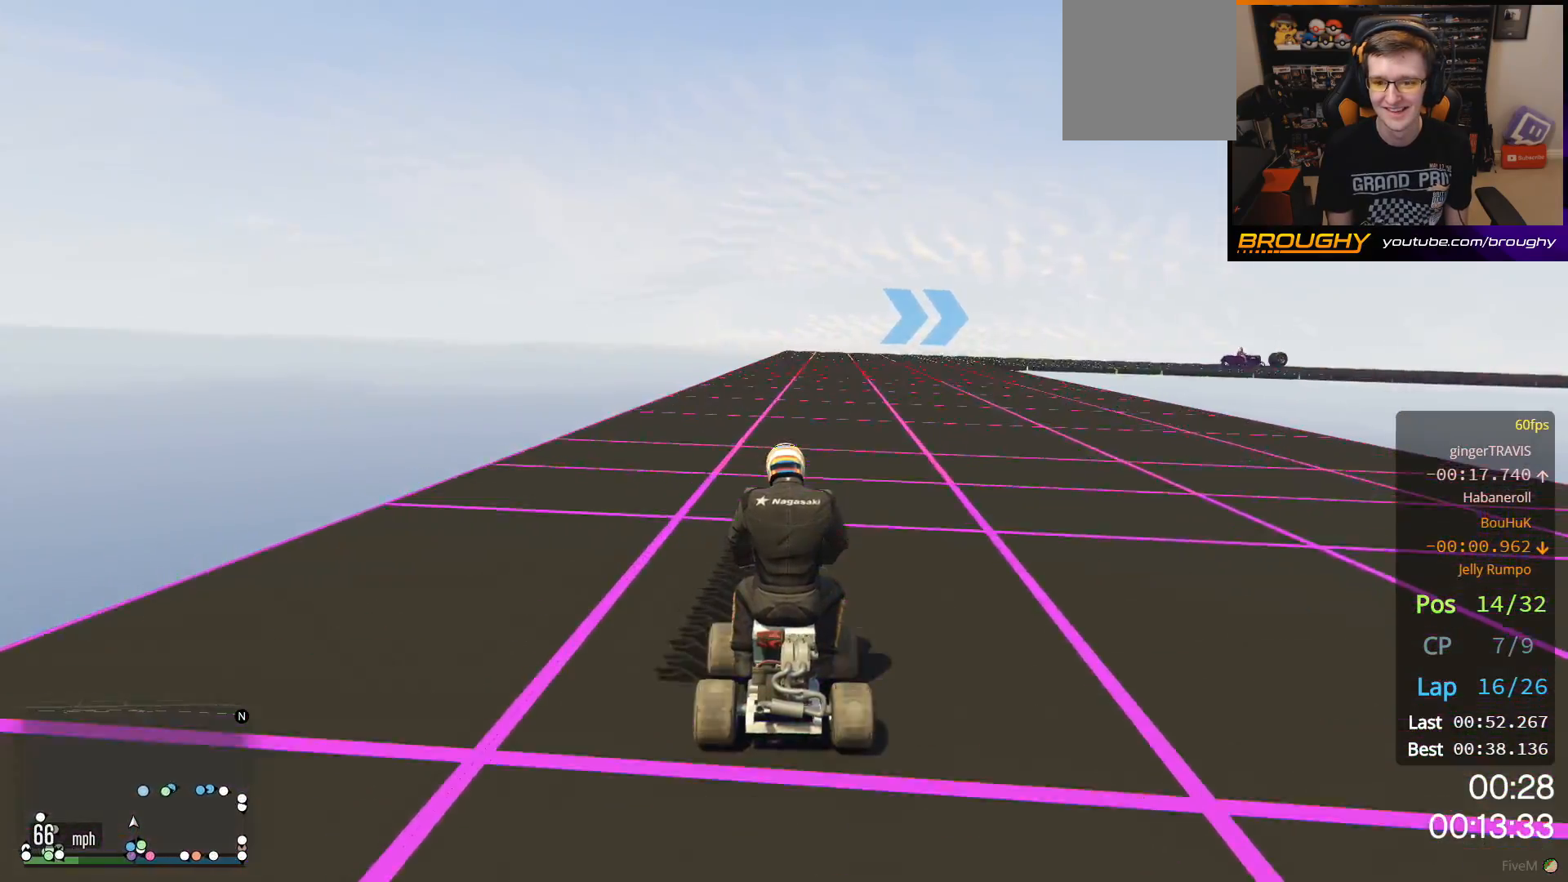
{"buttons": ["R2"], "left_stick": "center", "right_stick": "center", "events": [[117, "left_stick", "right"], [300, "left_stick", "center"]]}
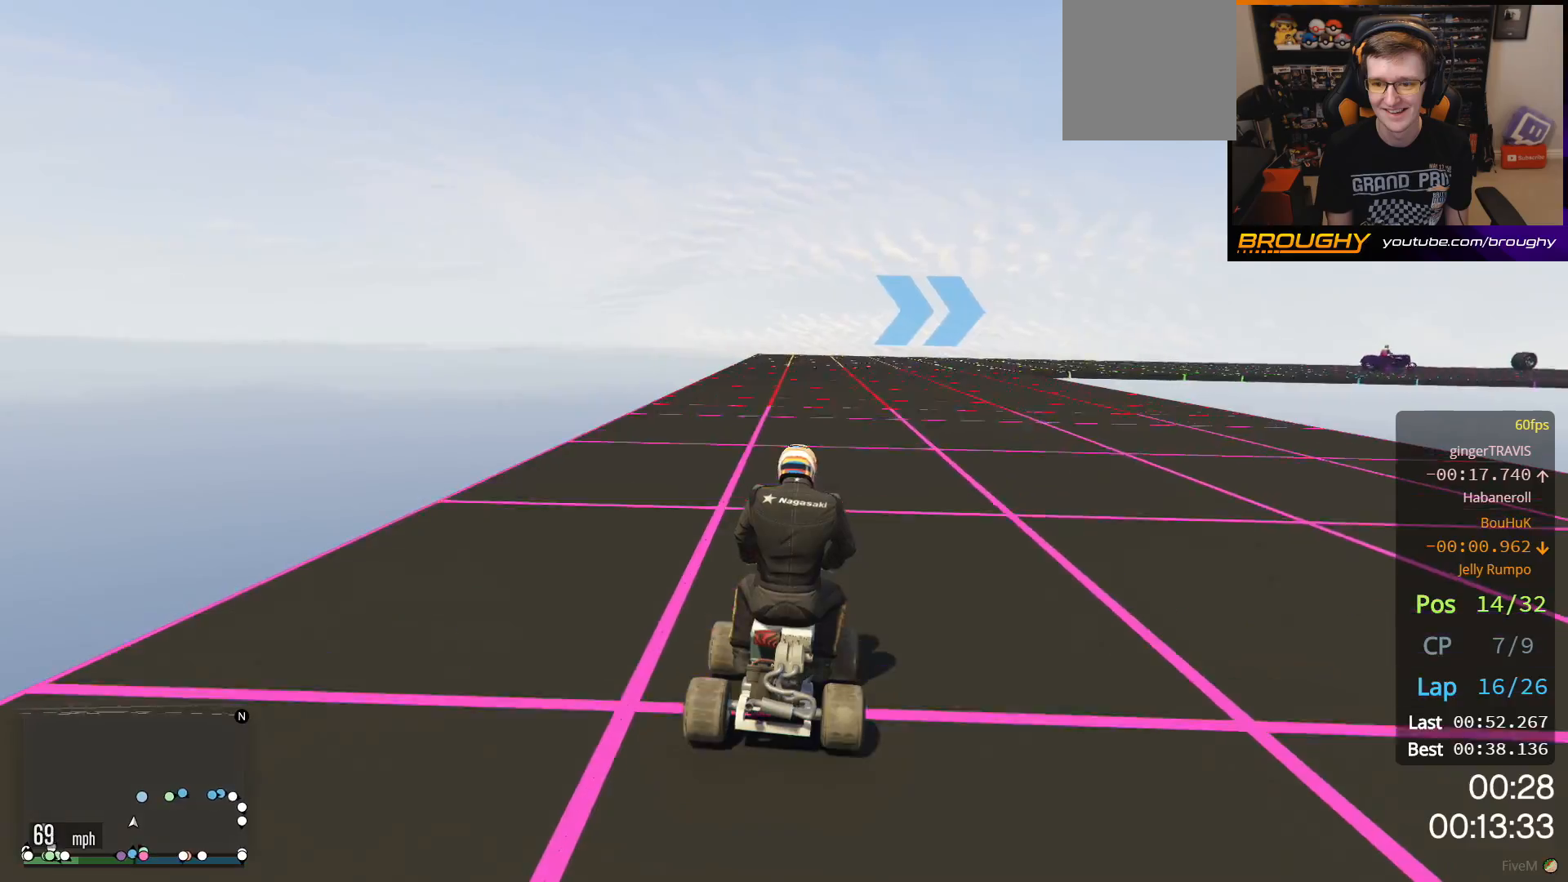
{"buttons": ["R2"], "left_stick": "right", "right_stick": "center", "events": [[100, "left_stick", "right"], [300, "left_stick", "center"], [467, "left_stick", "right"]]}
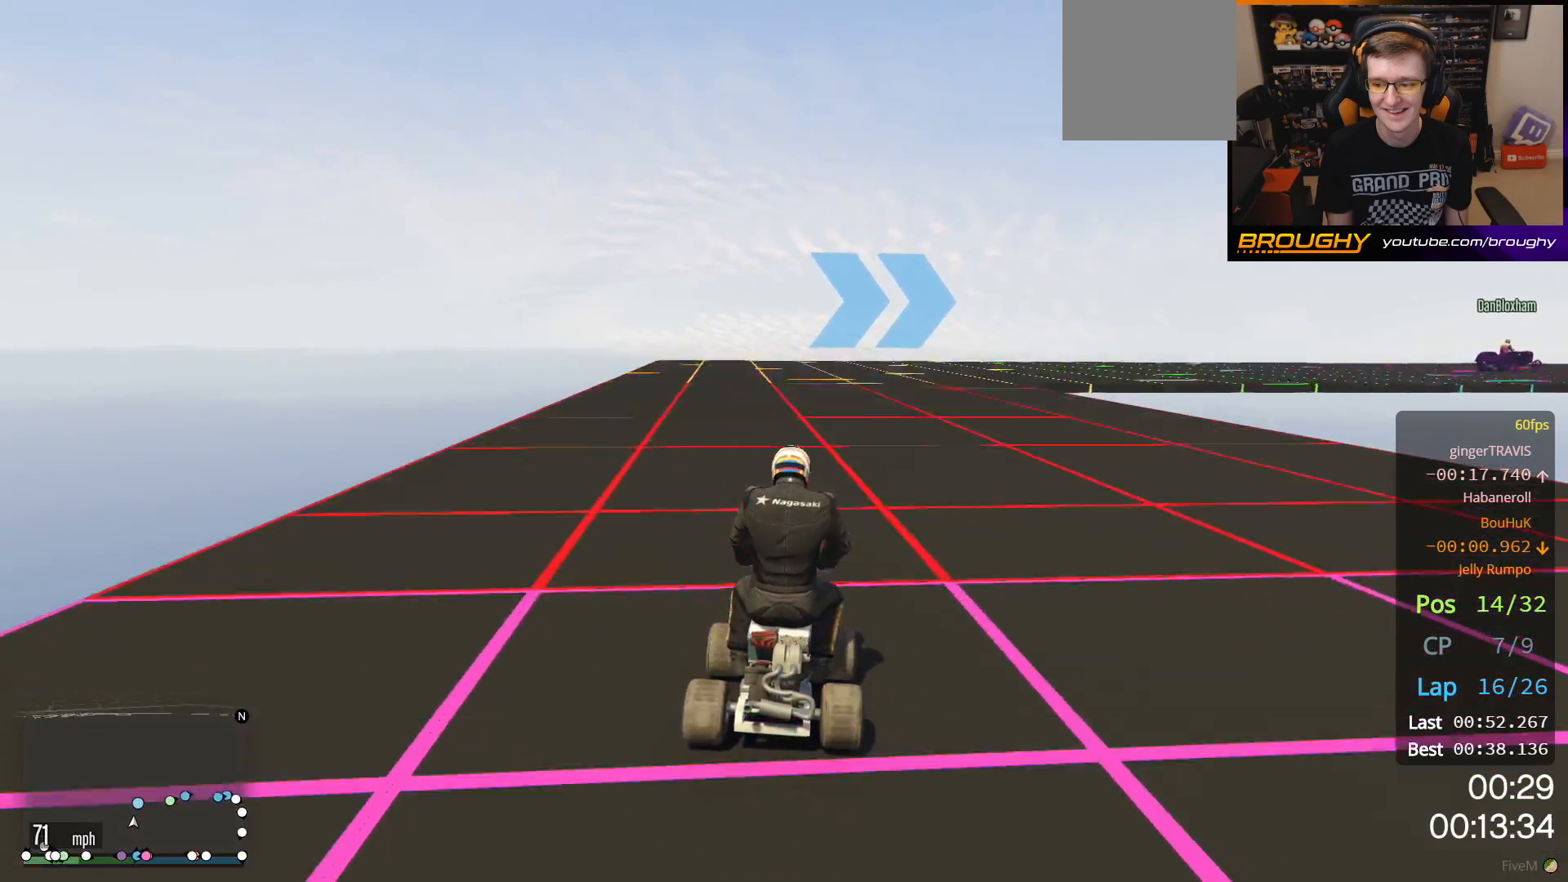
{"buttons": ["R2"], "left_stick": "right", "right_stick": "center", "events": [[167, "left_stick", "center"], [217, "left_stick", "right"], [383, "left_stick", "center"], [467, "left_stick", "right"]]}
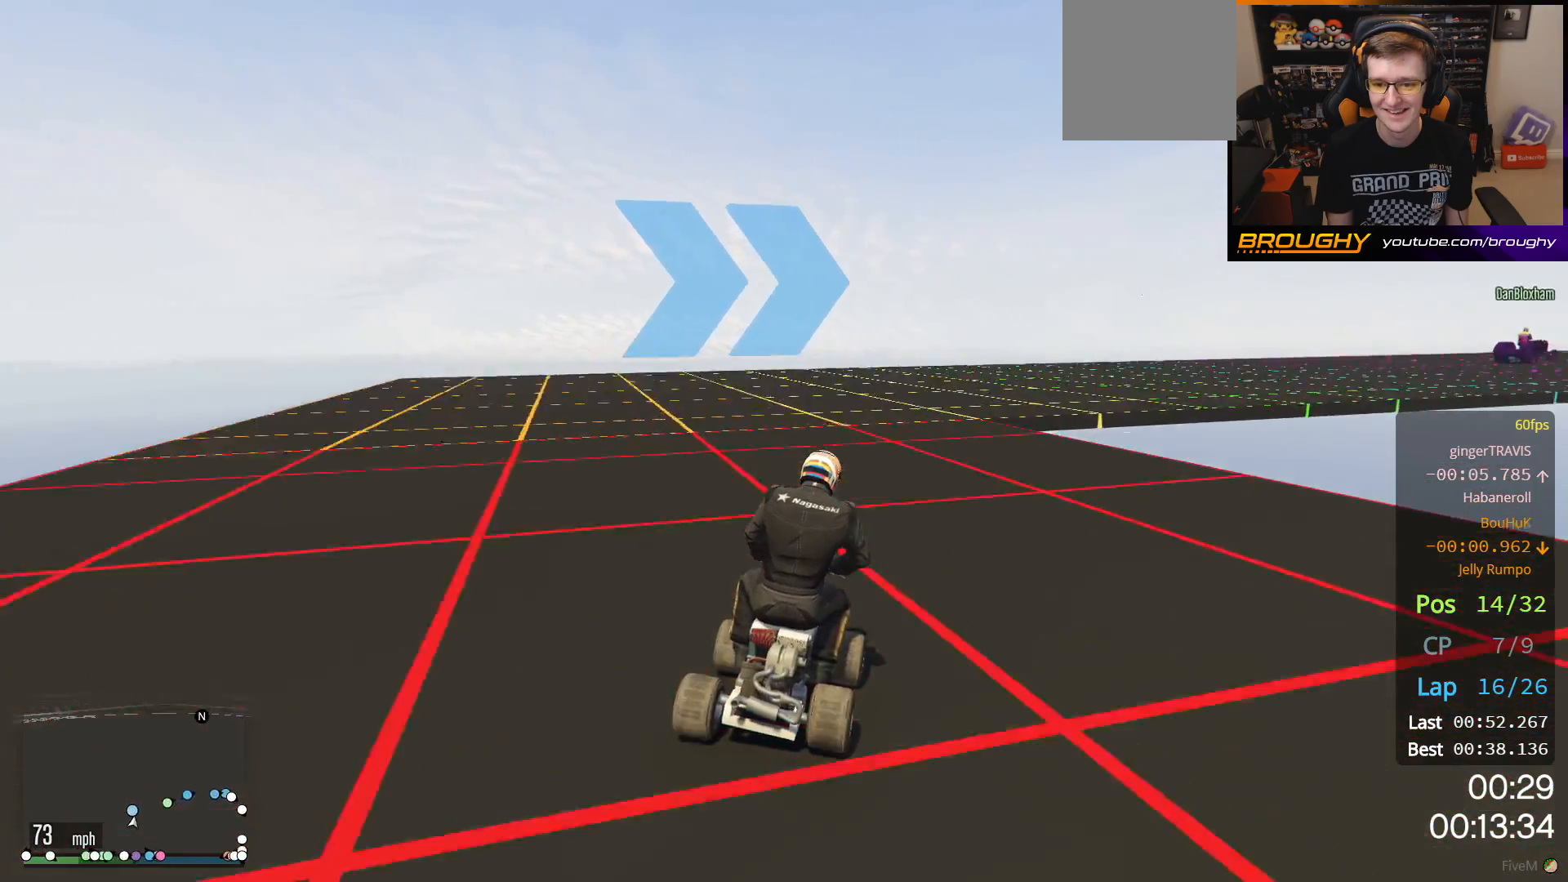
{"buttons": ["R2"], "left_stick": "center", "right_stick": "center", "events": [[183, "left_stick", "center"], [283, "left_stick", "right"], [467, "left_stick", "center"]]}
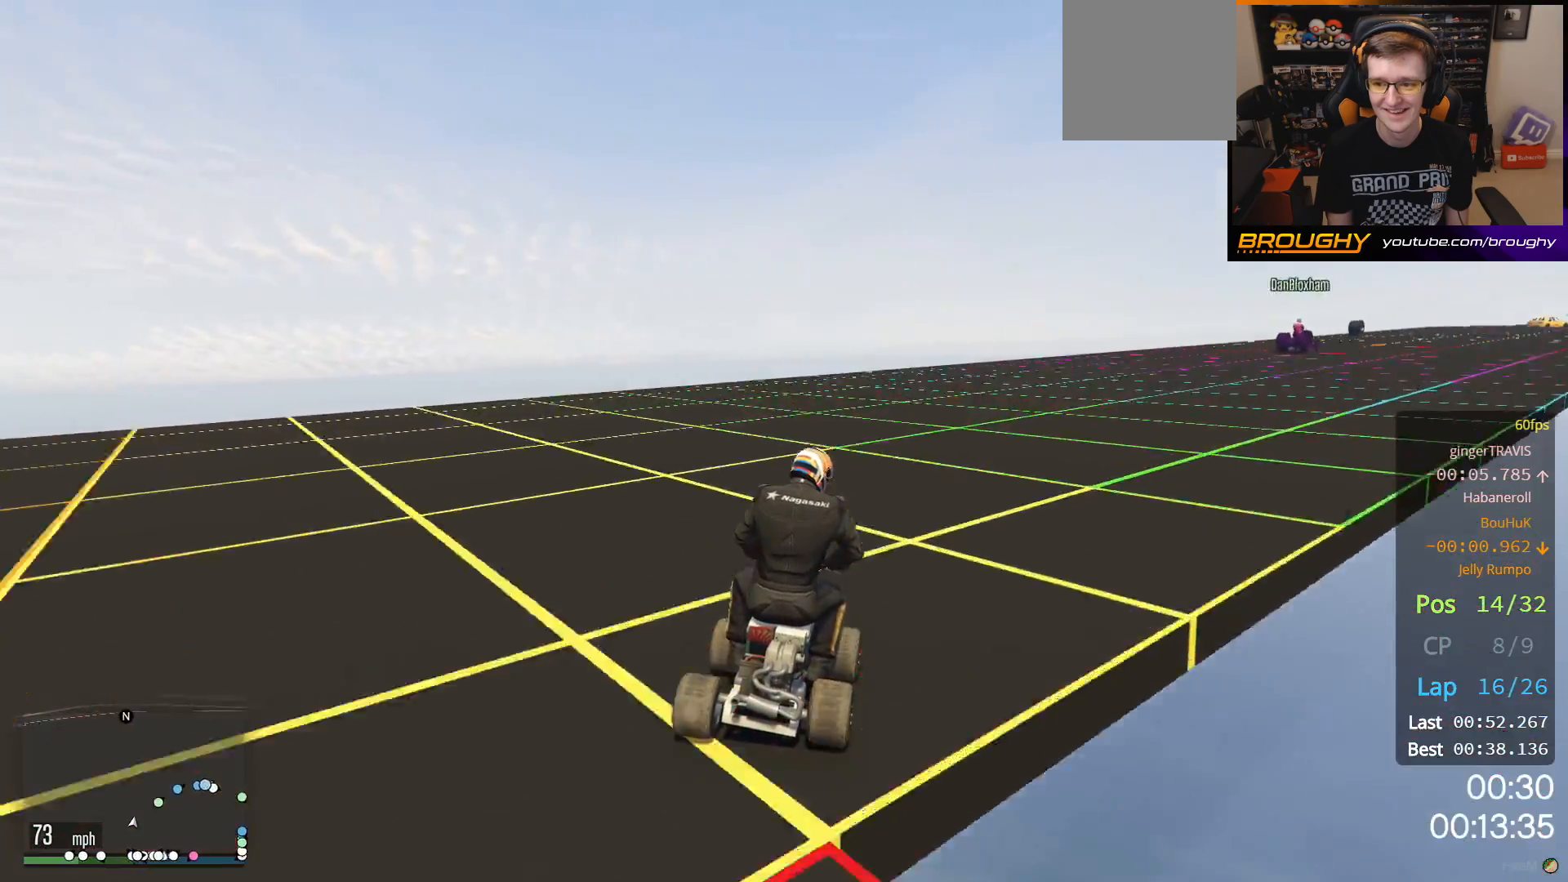
{"buttons": ["R2"], "left_stick": "right", "right_stick": "center", "events": [[67, "left_stick", "right"], [217, "left_stick", "center"], [383, "left_stick", "right"]]}
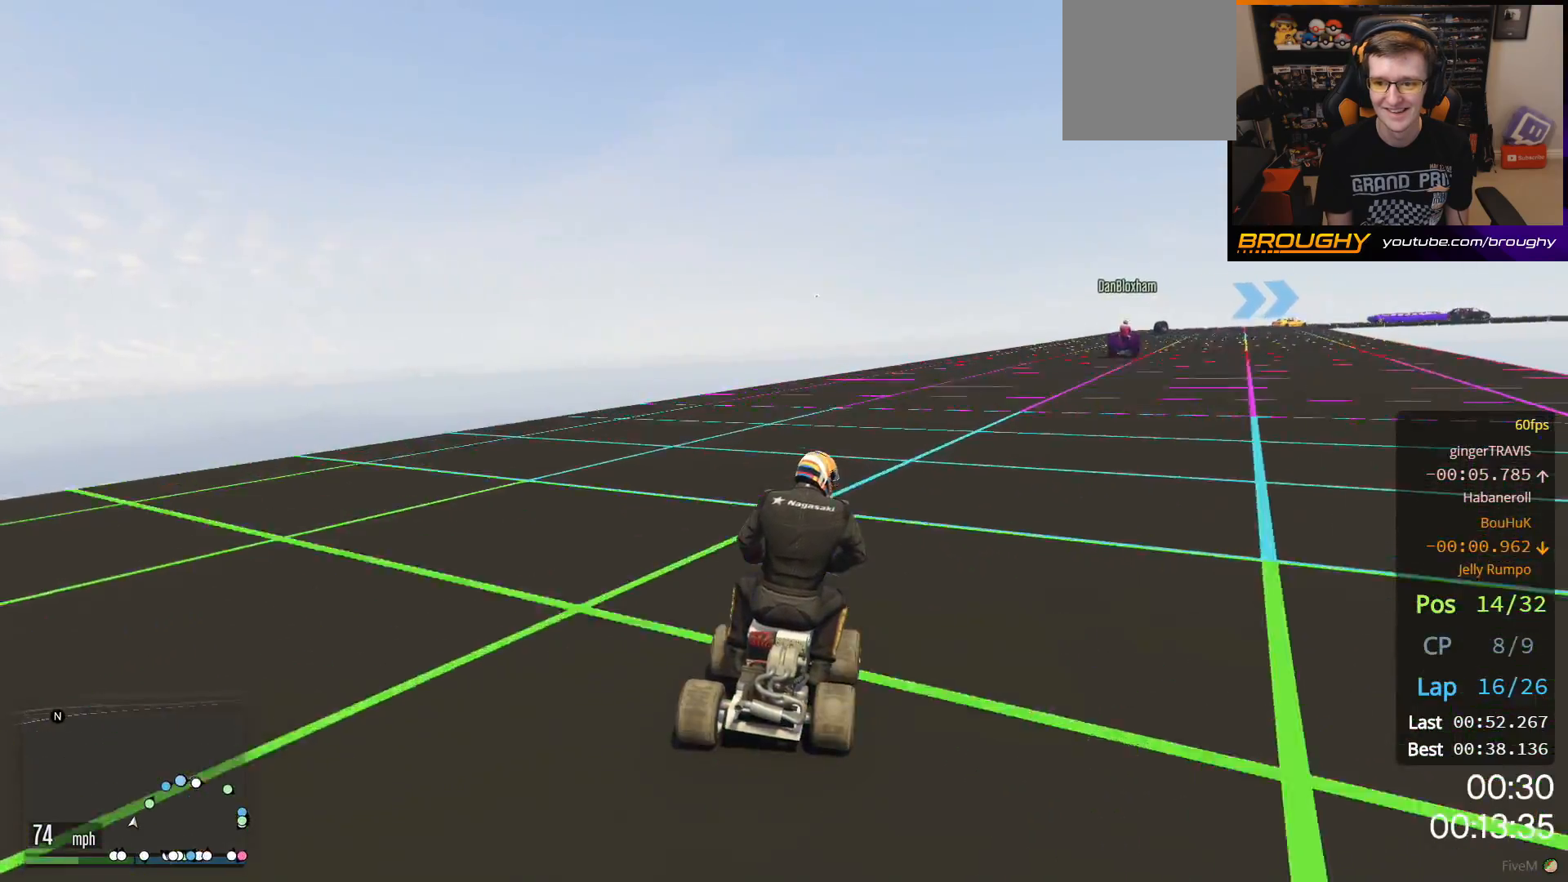
{"buttons": ["R2"], "left_stick": "center", "right_stick": "center", "events": [[17, "left_stick", "center"]]}
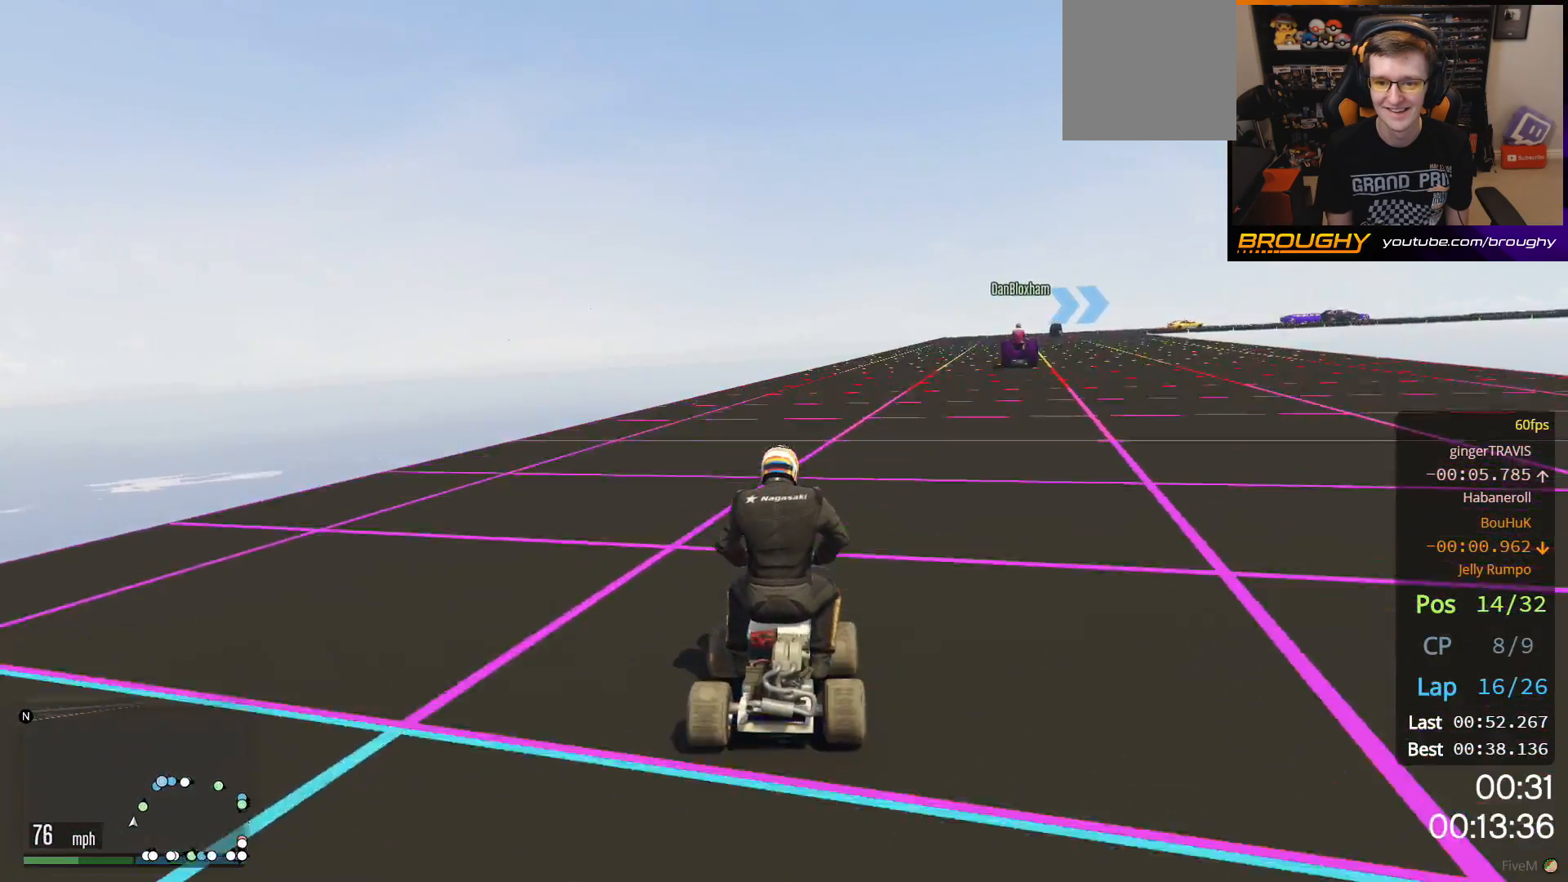
{"buttons": ["R2"], "left_stick": "center", "right_stick": "center", "events": [[150, "left_stick", "right"], [283, "left_stick", "center"]]}
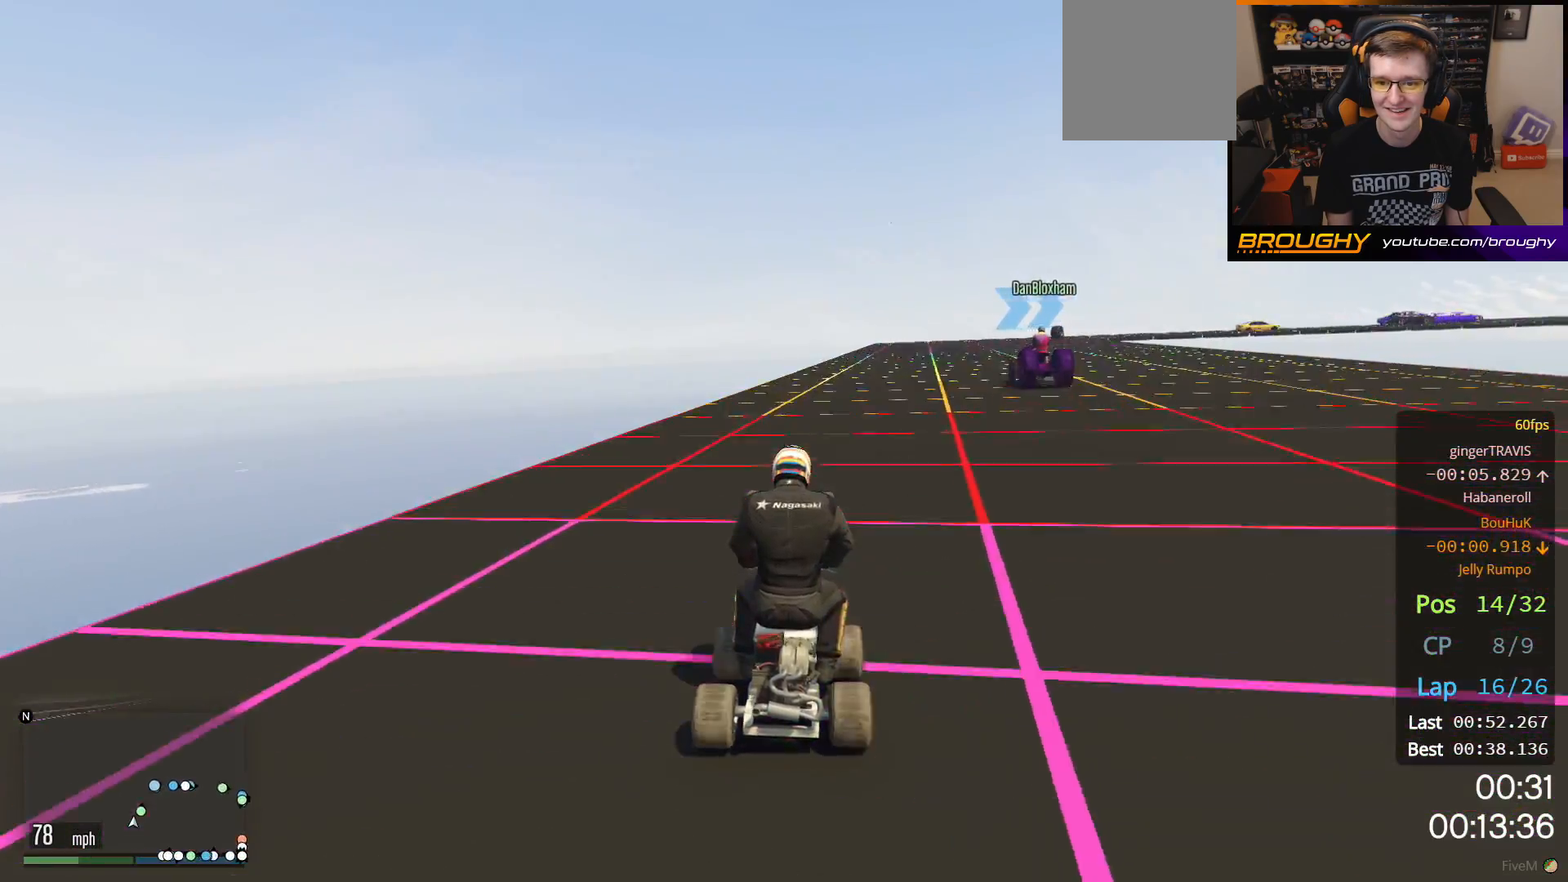
{"buttons": ["R2"], "left_stick": "center", "right_stick": "center", "events": [[267, "left_stick", "right"], [383, "left_stick", "center"]]}
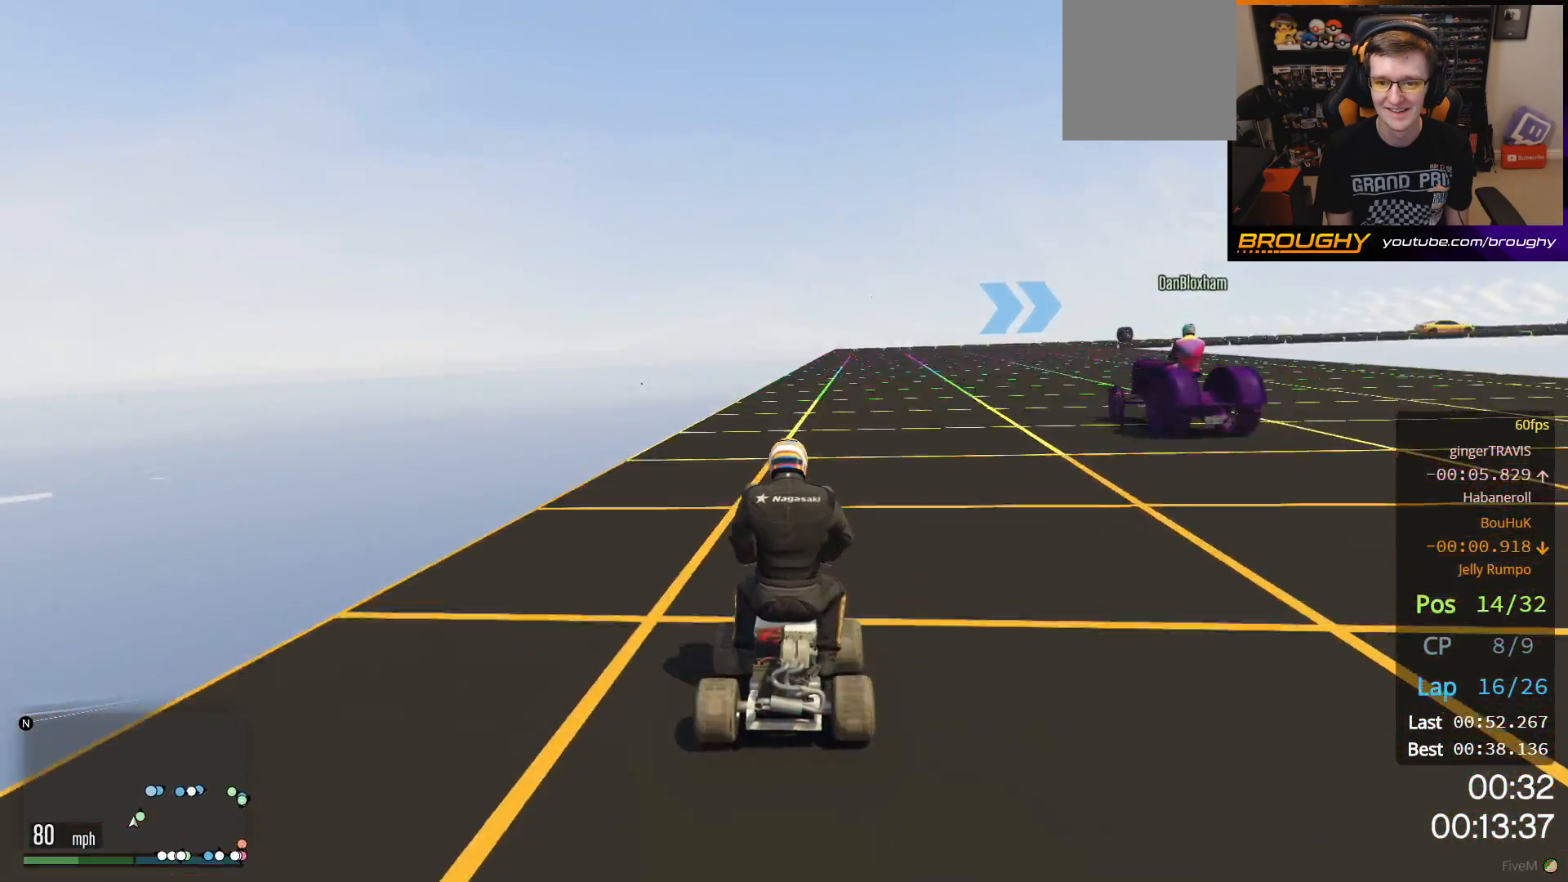
{"buttons": ["R2"], "left_stick": "right", "right_stick": "center", "events": [[167, "left_stick", "right"], [367, "left_stick", "center"], [483, "left_stick", "right"]]}
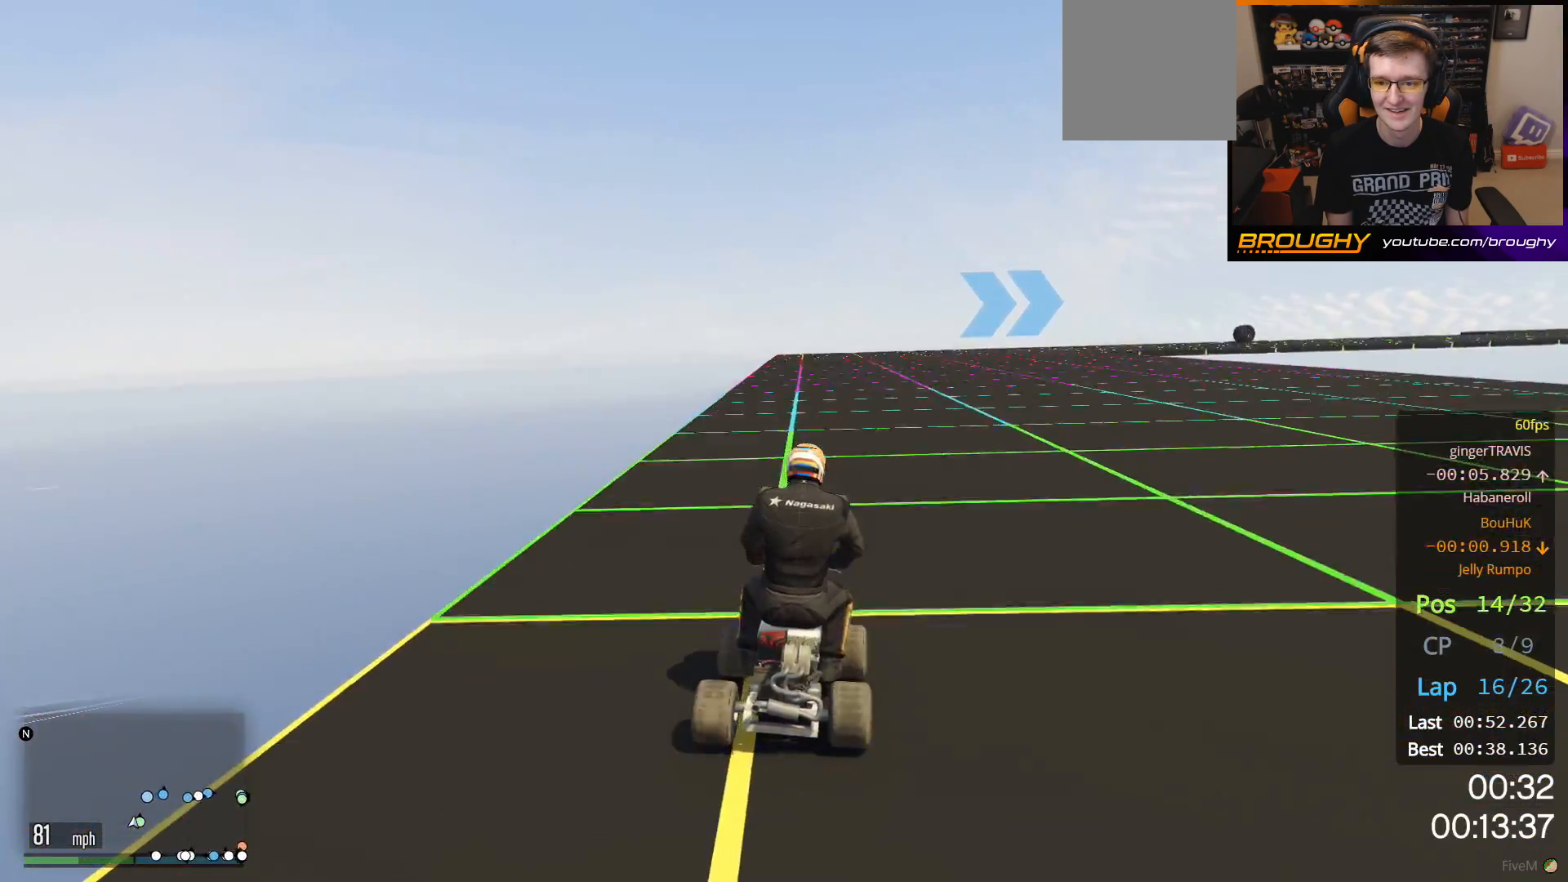
{"buttons": ["R2"], "left_stick": "center", "right_stick": "center", "events": [[133, "left_stick", "center"]]}
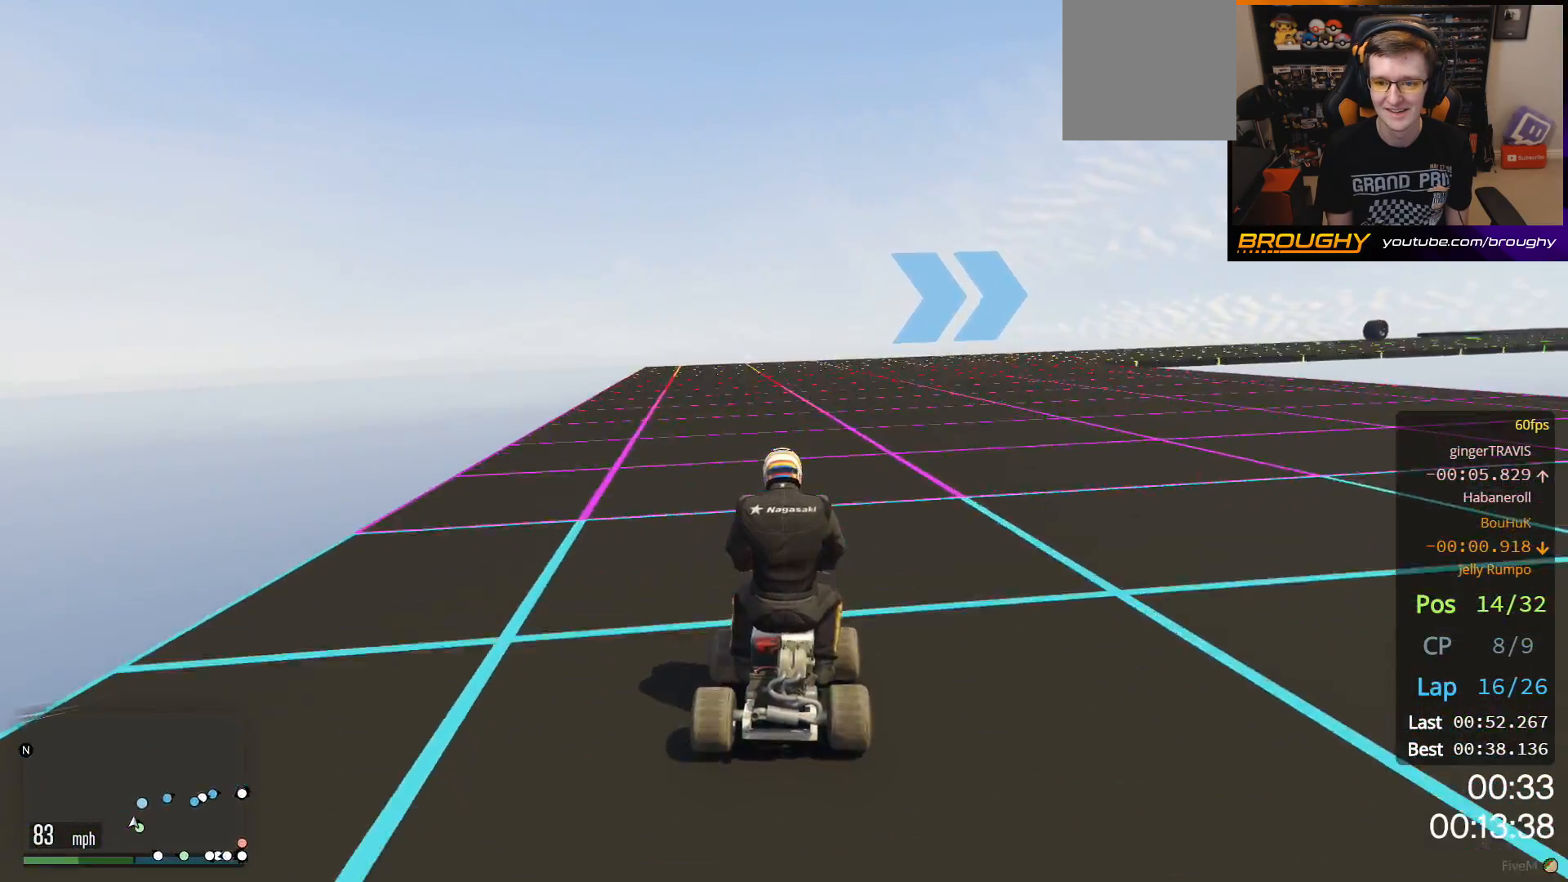
{"buttons": ["R2"], "left_stick": "right", "right_stick": "center", "events": [[17, "left_stick", "right"], [183, "left_stick", "center"], [267, "left_stick", "right"]]}
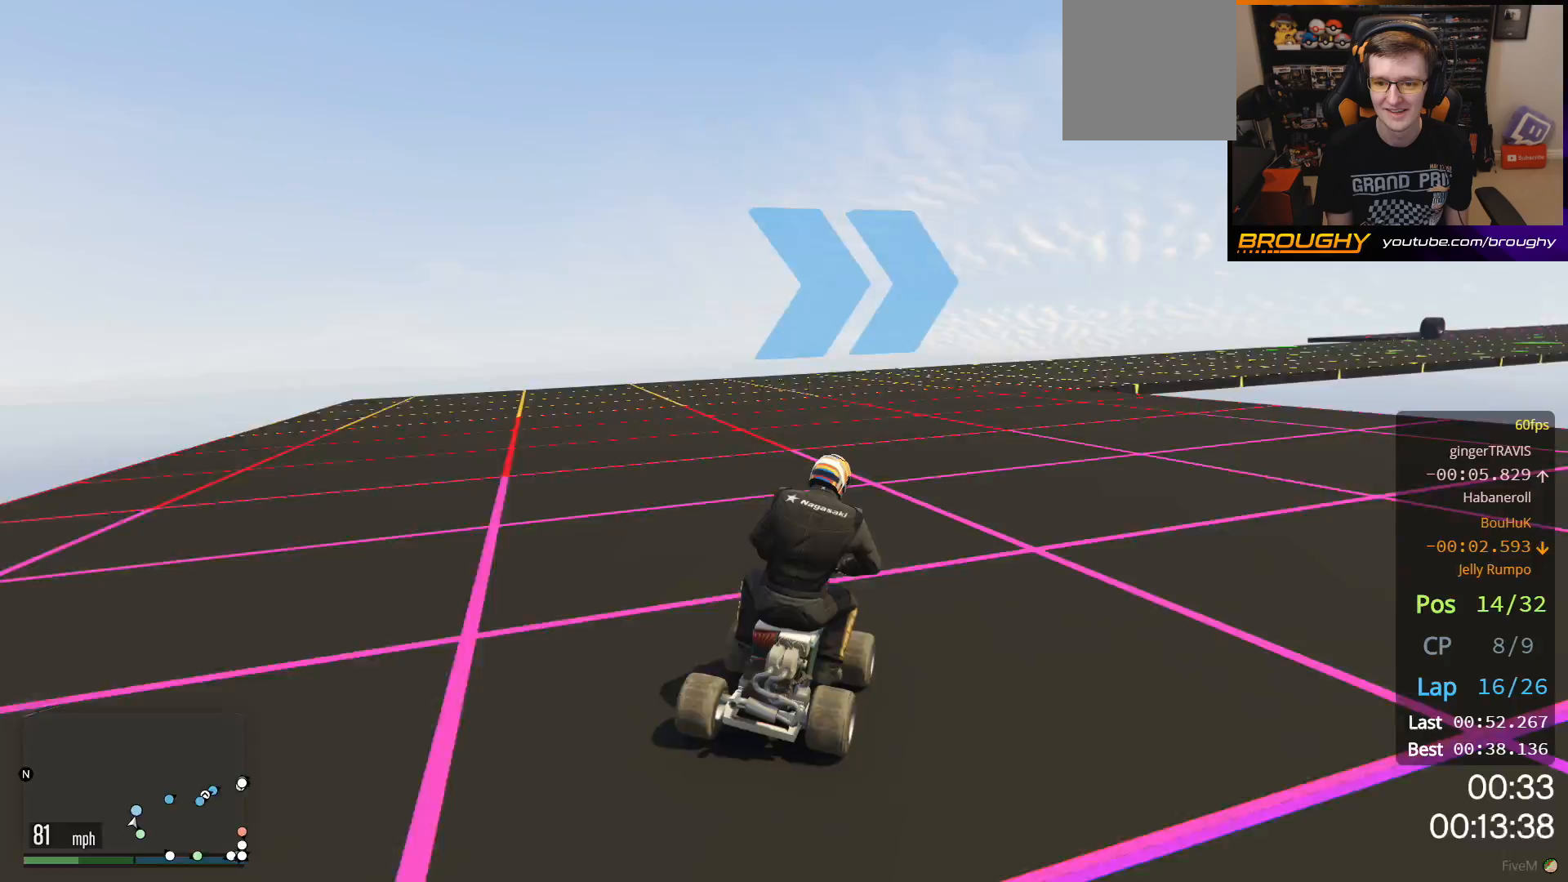
{"buttons": ["R2"], "left_stick": "center", "right_stick": "center", "events": [[467, "left_stick", "center"]]}
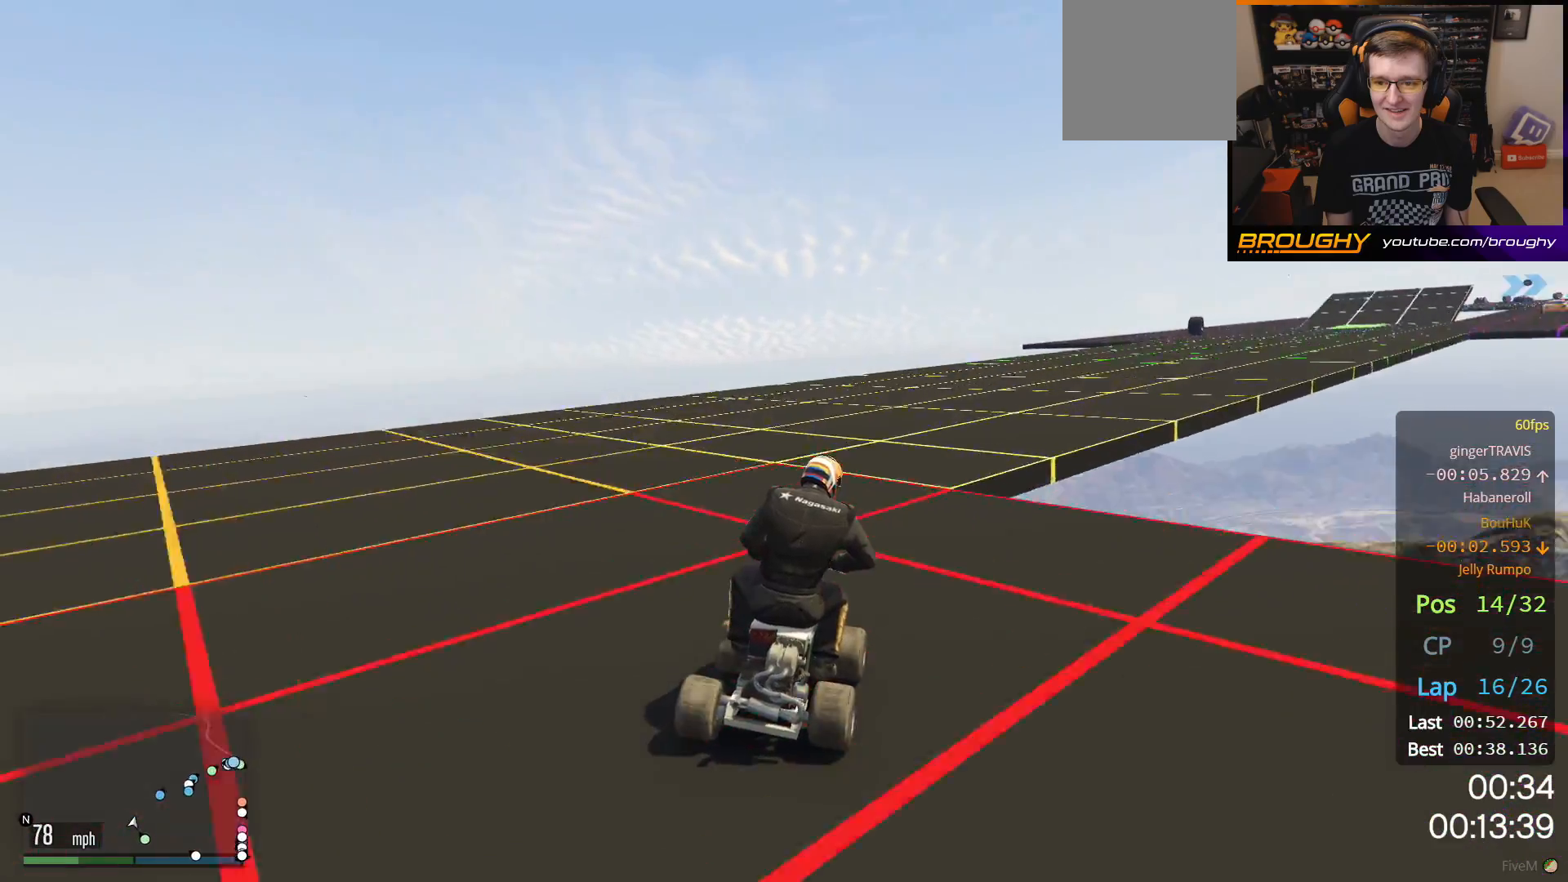
{"buttons": ["R2"], "left_stick": "center", "right_stick": "center", "events": [[33, "left_stick", "right"], [183, "left_stick", "center"], [267, "left_stick", "right"], [400, "left_stick", "center"]]}
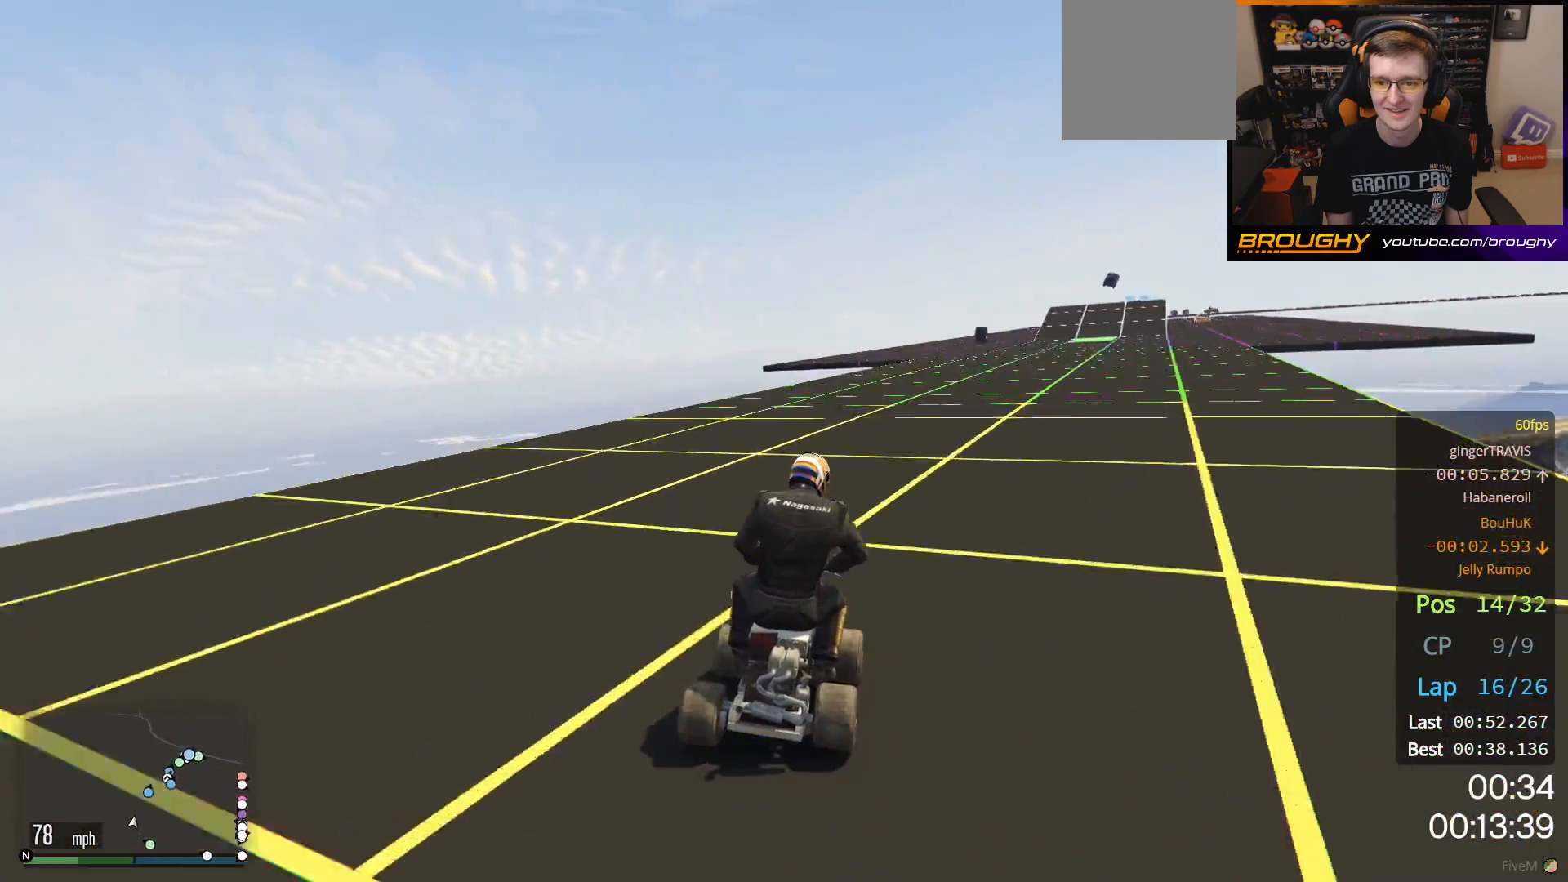
{"buttons": ["R2"], "left_stick": "center", "right_stick": "center", "events": [[50, "left_stick", "right"], [167, "left_stick", "center"]]}
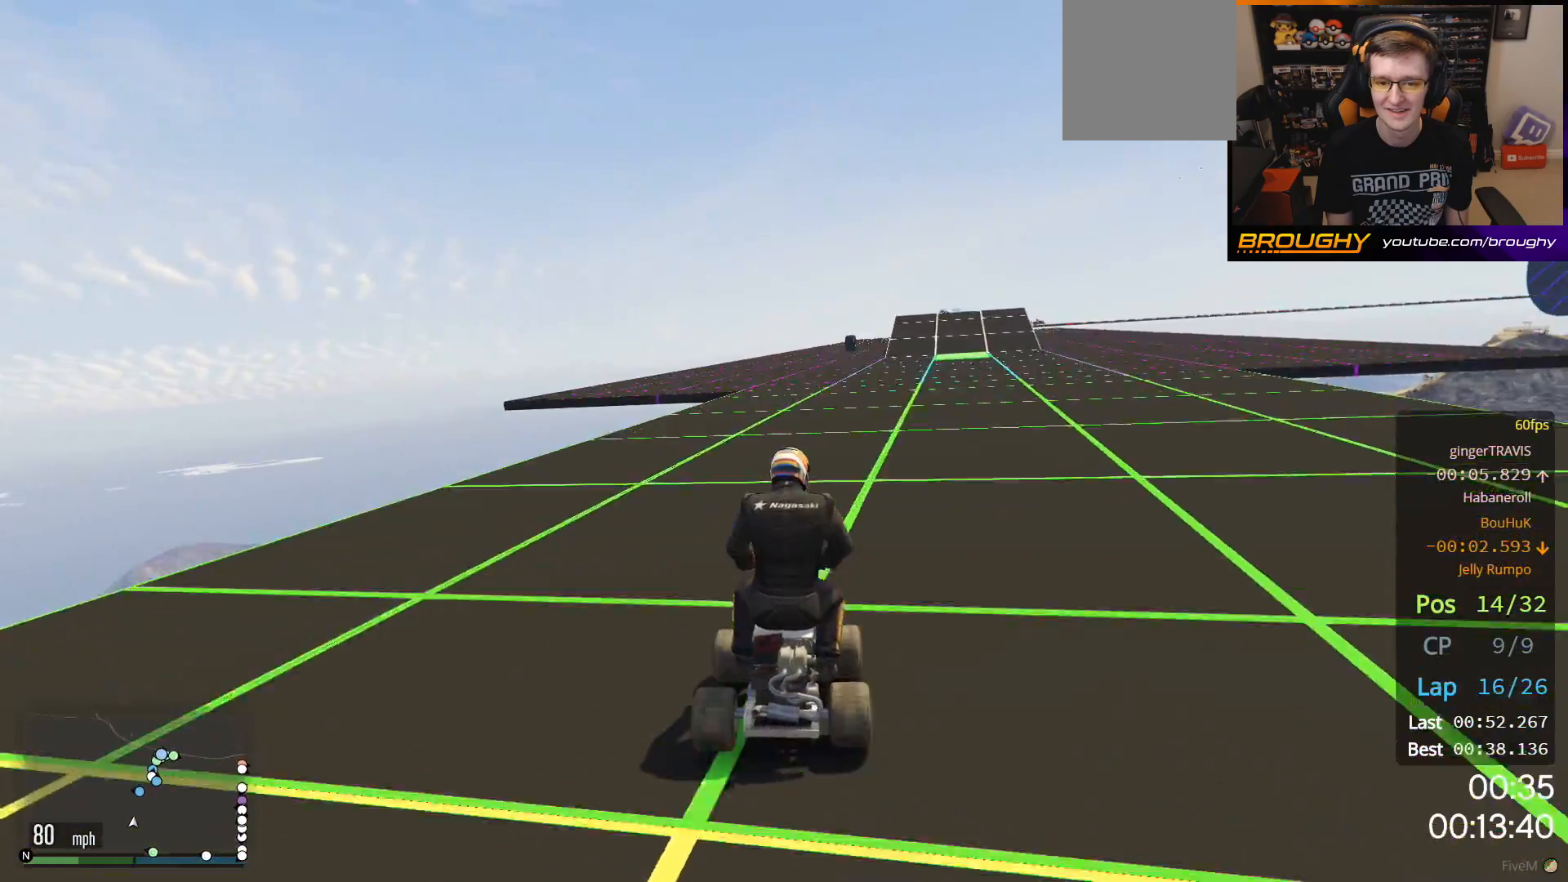
{"buttons": ["R2"], "left_stick": "center", "right_stick": "center", "events": [[100, "left_stick", "right"], [233, "left_stick", "center"]]}
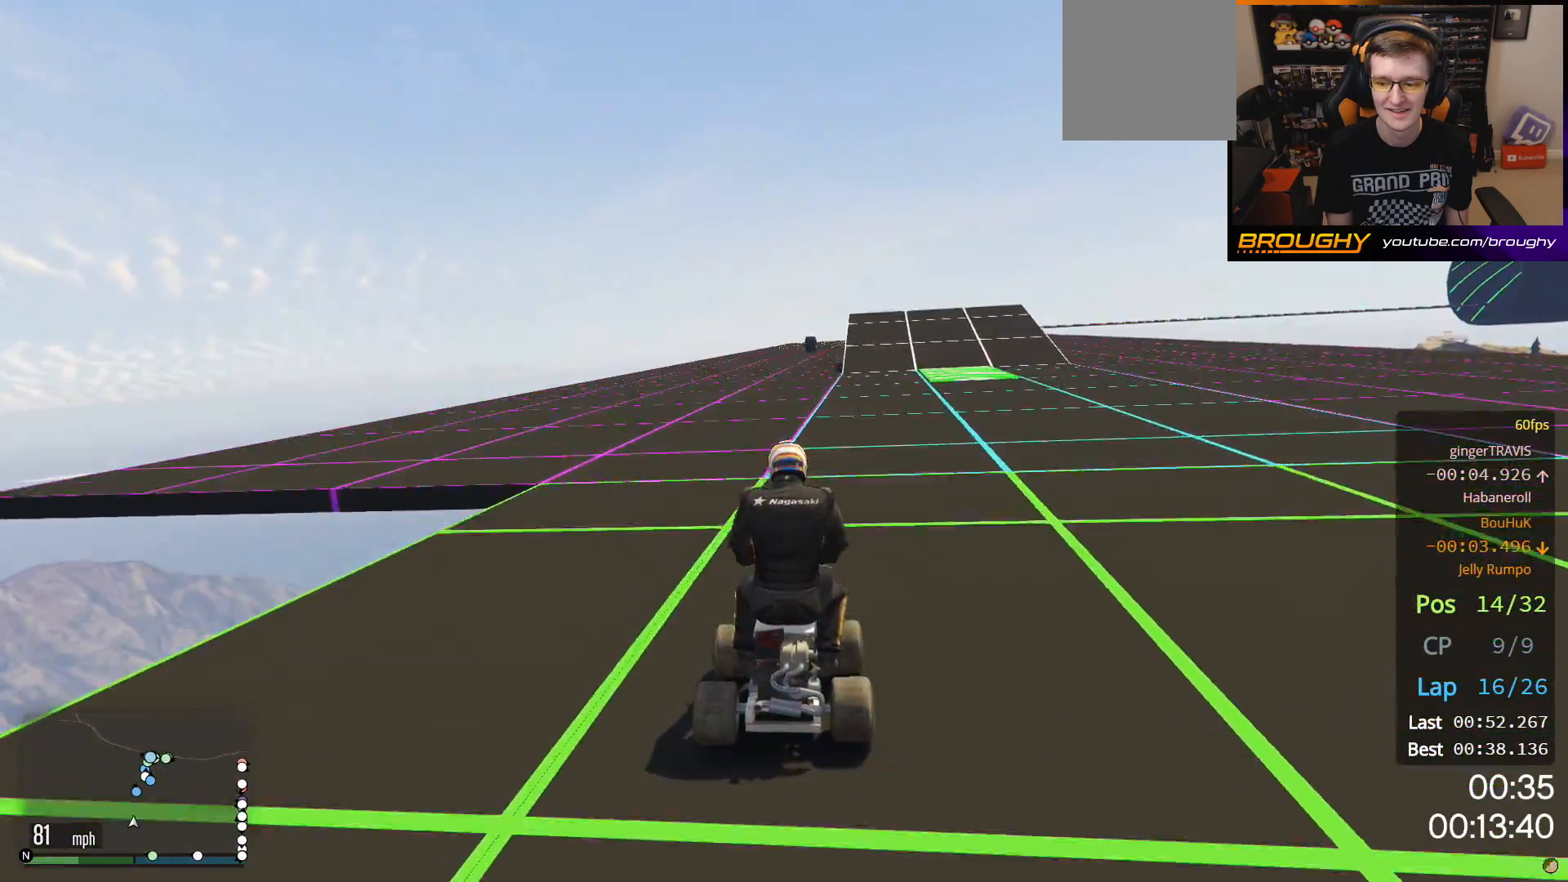
{"buttons": ["R2"], "left_stick": "center", "right_stick": "center", "events": []}
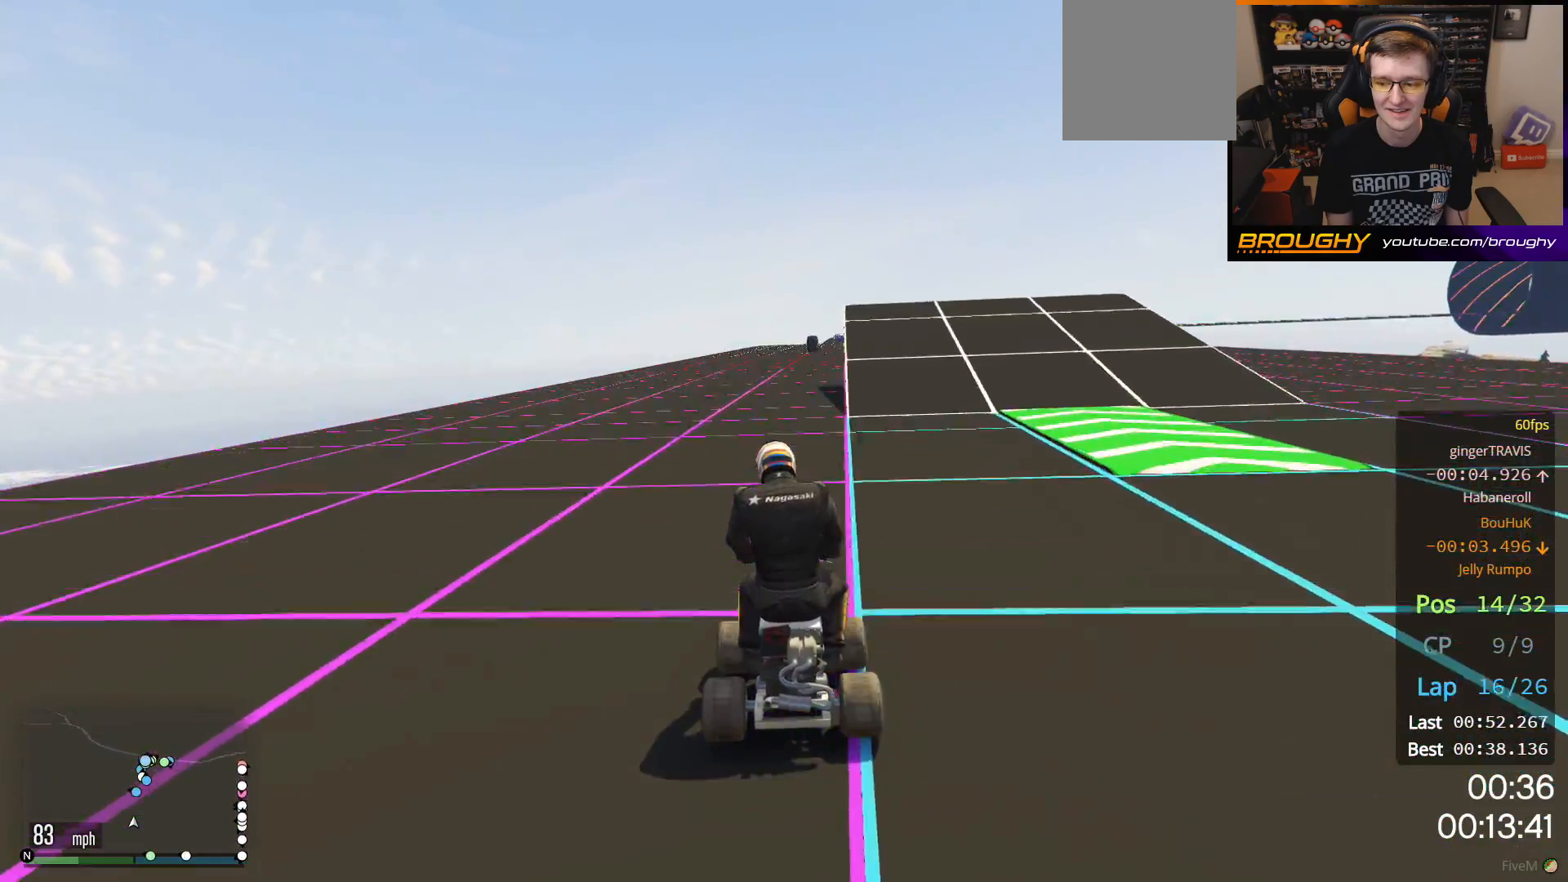
{"buttons": ["R2"], "left_stick": "right", "right_stick": "center", "events": [[450, "left_stick", "right"]]}
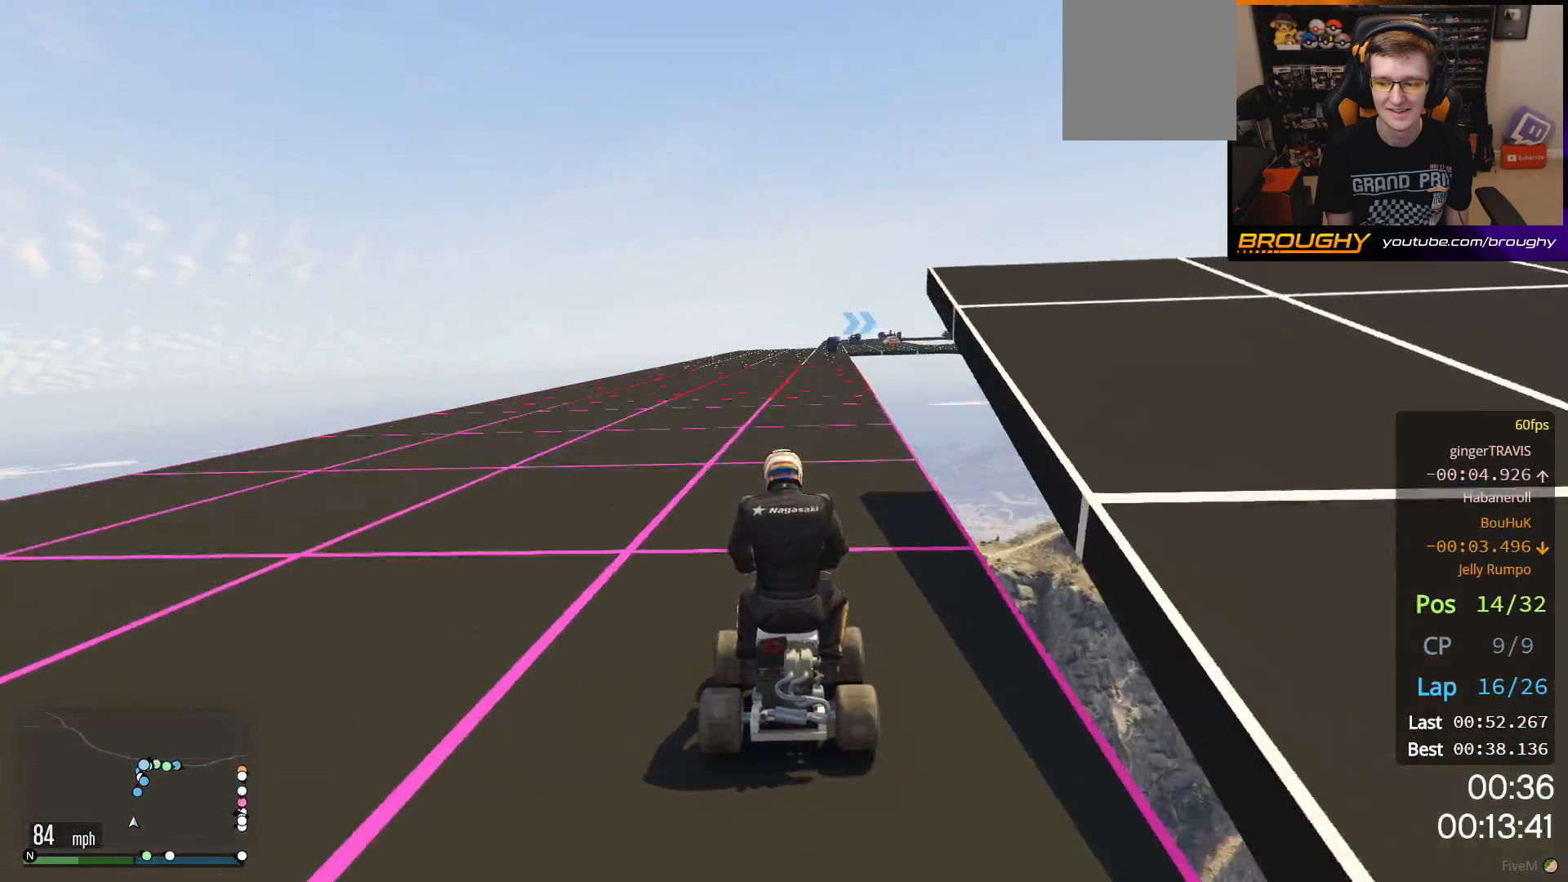
{"buttons": ["R2"], "left_stick": "center", "right_stick": "center", "events": [[100, "left_stick", "center"]]}
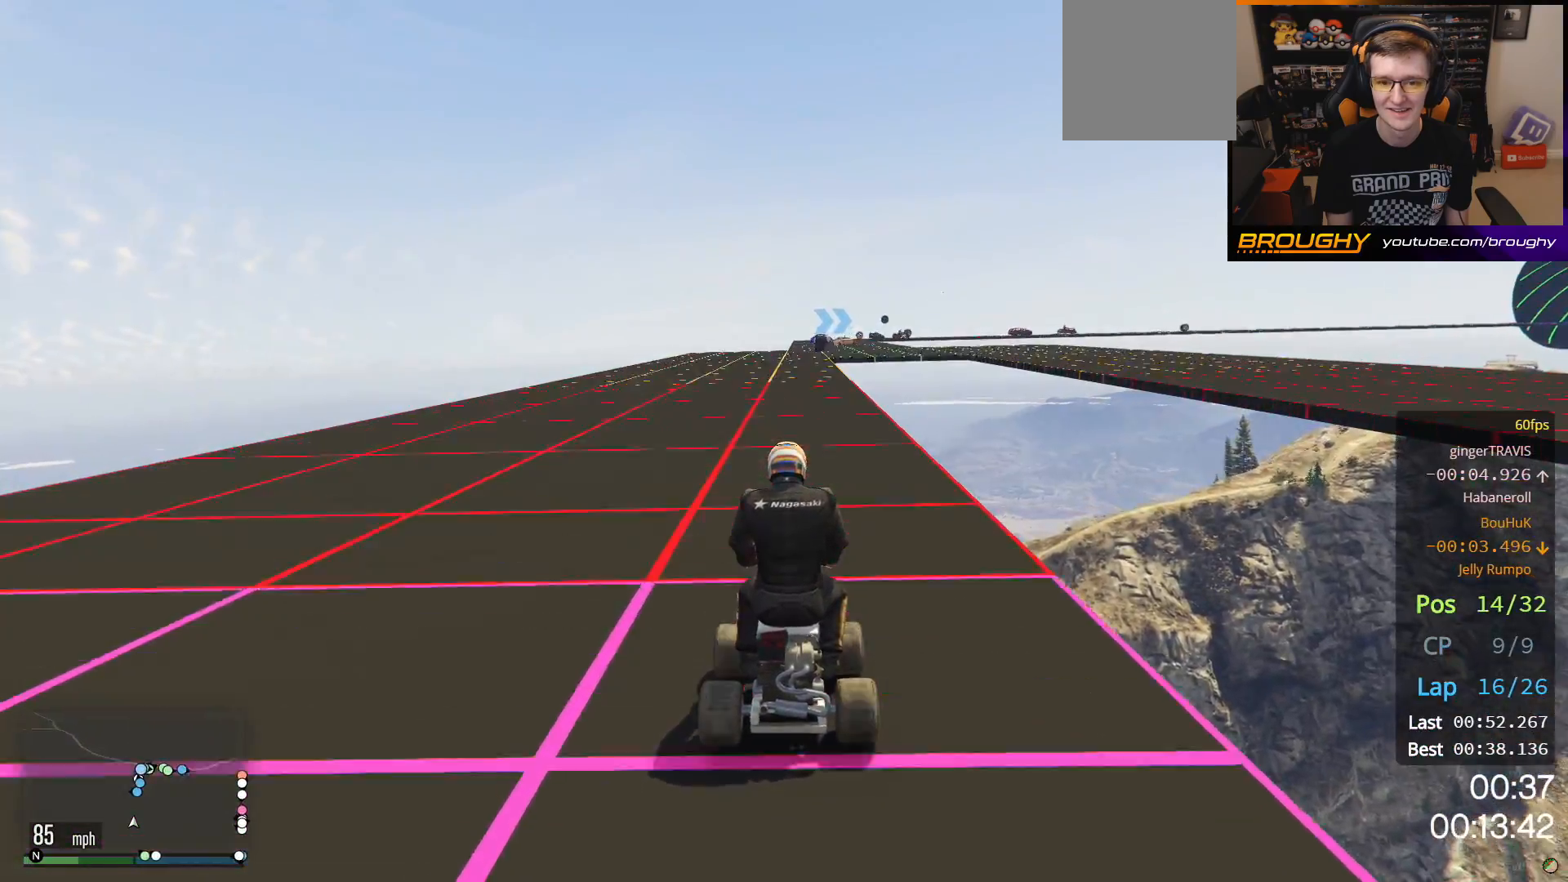
{"buttons": ["R2"], "left_stick": "center", "right_stick": "center", "events": []}